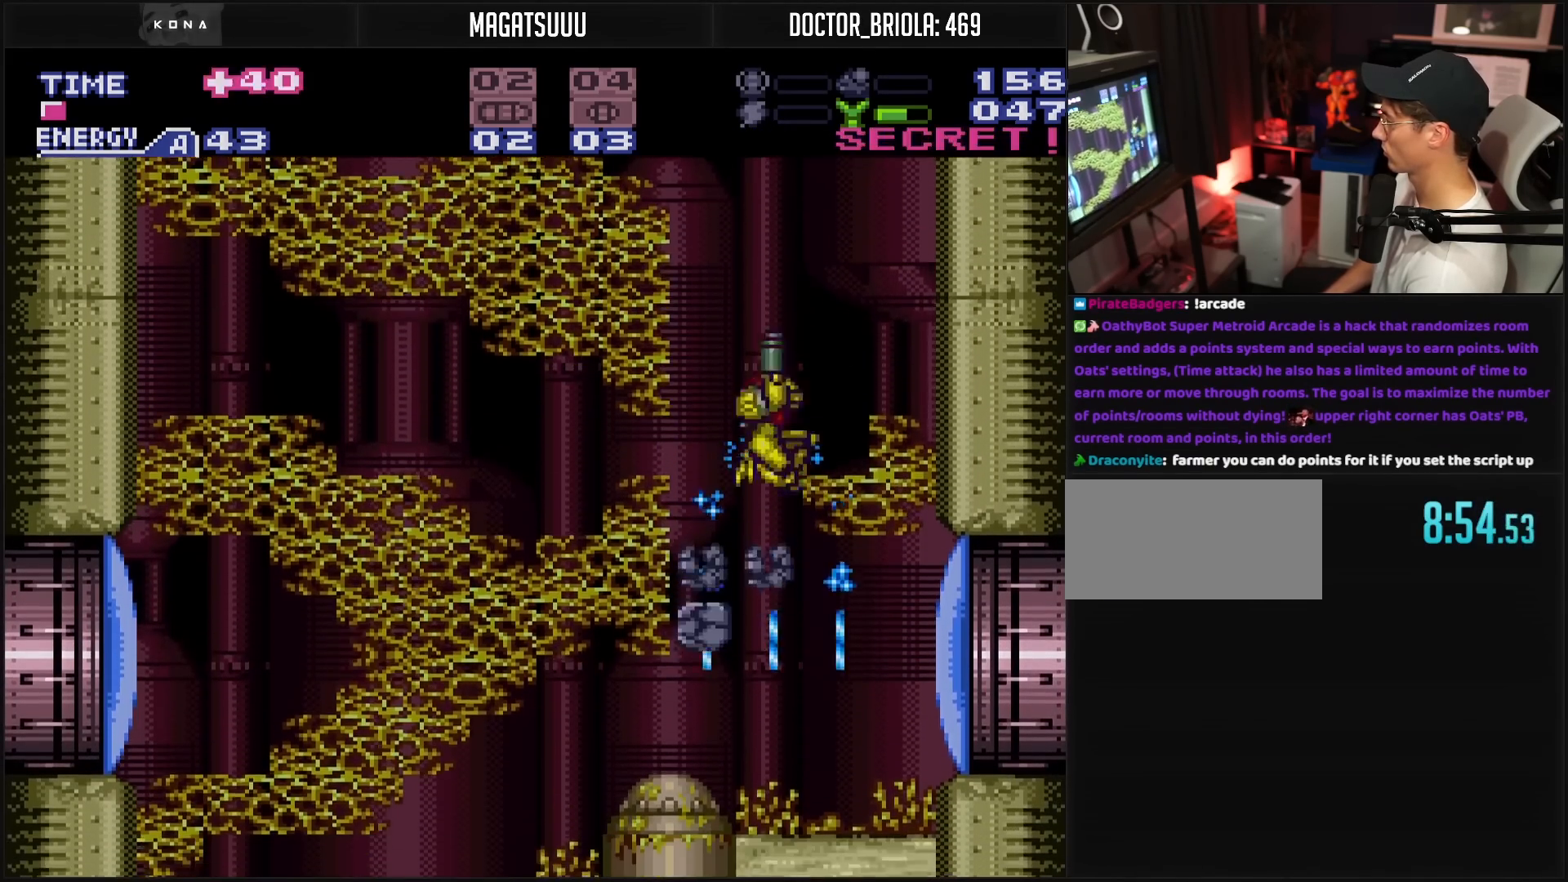
Gameplay with a controller (Nintendo layout); each line is a JSON object with the inputs held at the frame after it. "events" lists button and stick changes between this image and that frame as [ms after this image, input, new state], when the widget could be followed in between. Not read: L3 R3.
{"buttons": ["B", "DPAD_RIGHT"], "events": [[150, "DPAD_RIGHT", "down"], [217, "X", "down"], [267, "DPAD_RIGHT", "up"], [300, "X", "up"], [383, "DPAD_RIGHT", "down"], [433, "L1", "down"], [500, "L1", "up"]]}
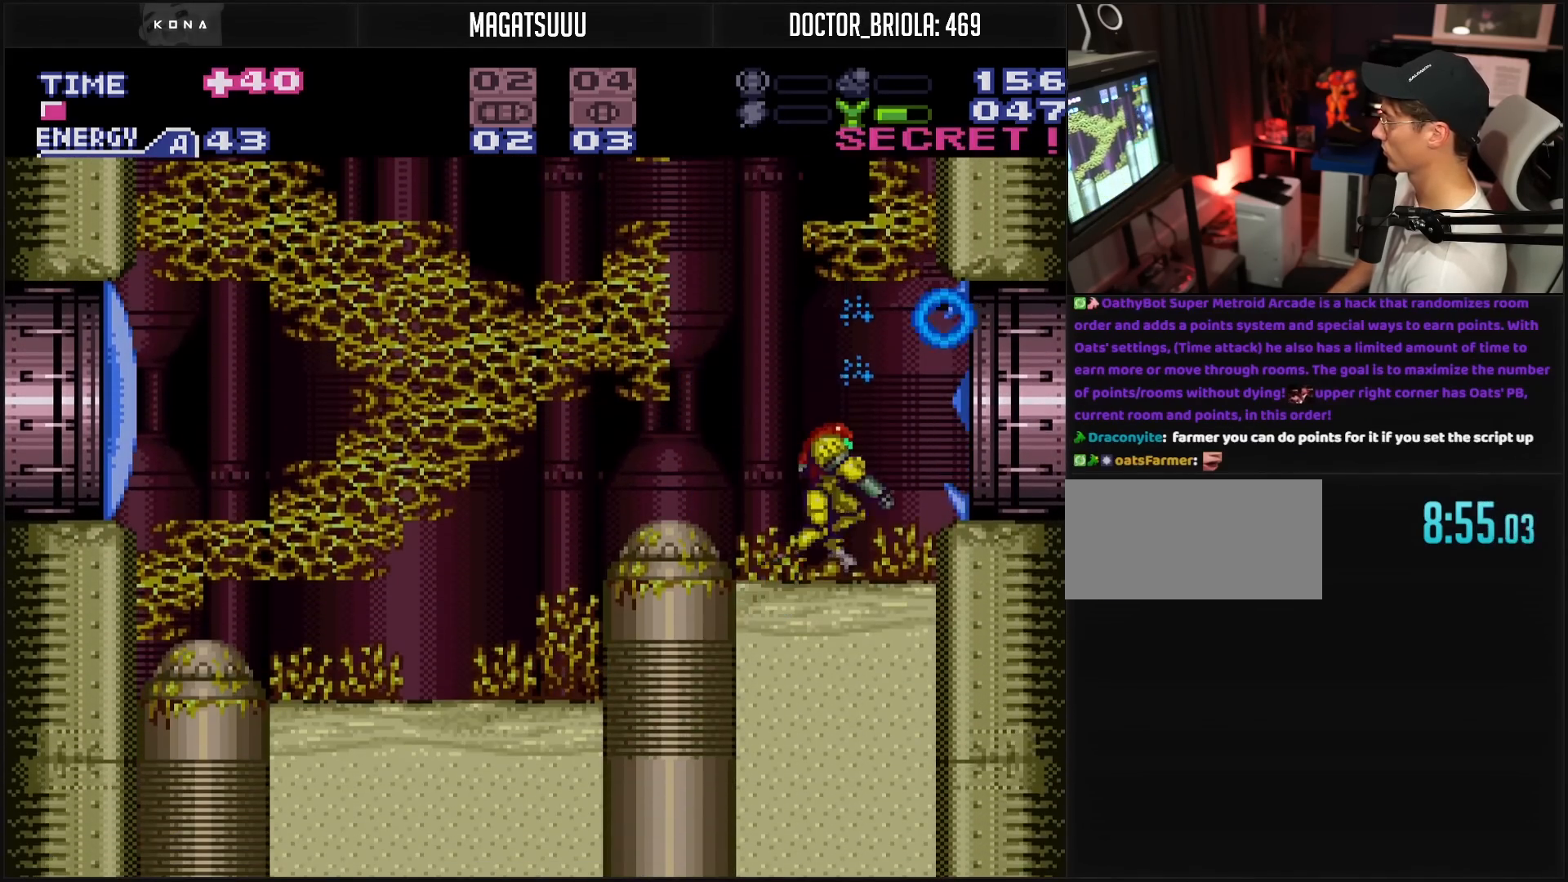
{"buttons": ["B", "DPAD_RIGHT"], "events": [[150, "B", "up"], [217, "B", "down"], [217, "R1", "down"], [283, "L1", "down"], [300, "R1", "up"], [333, "L1", "up"]]}
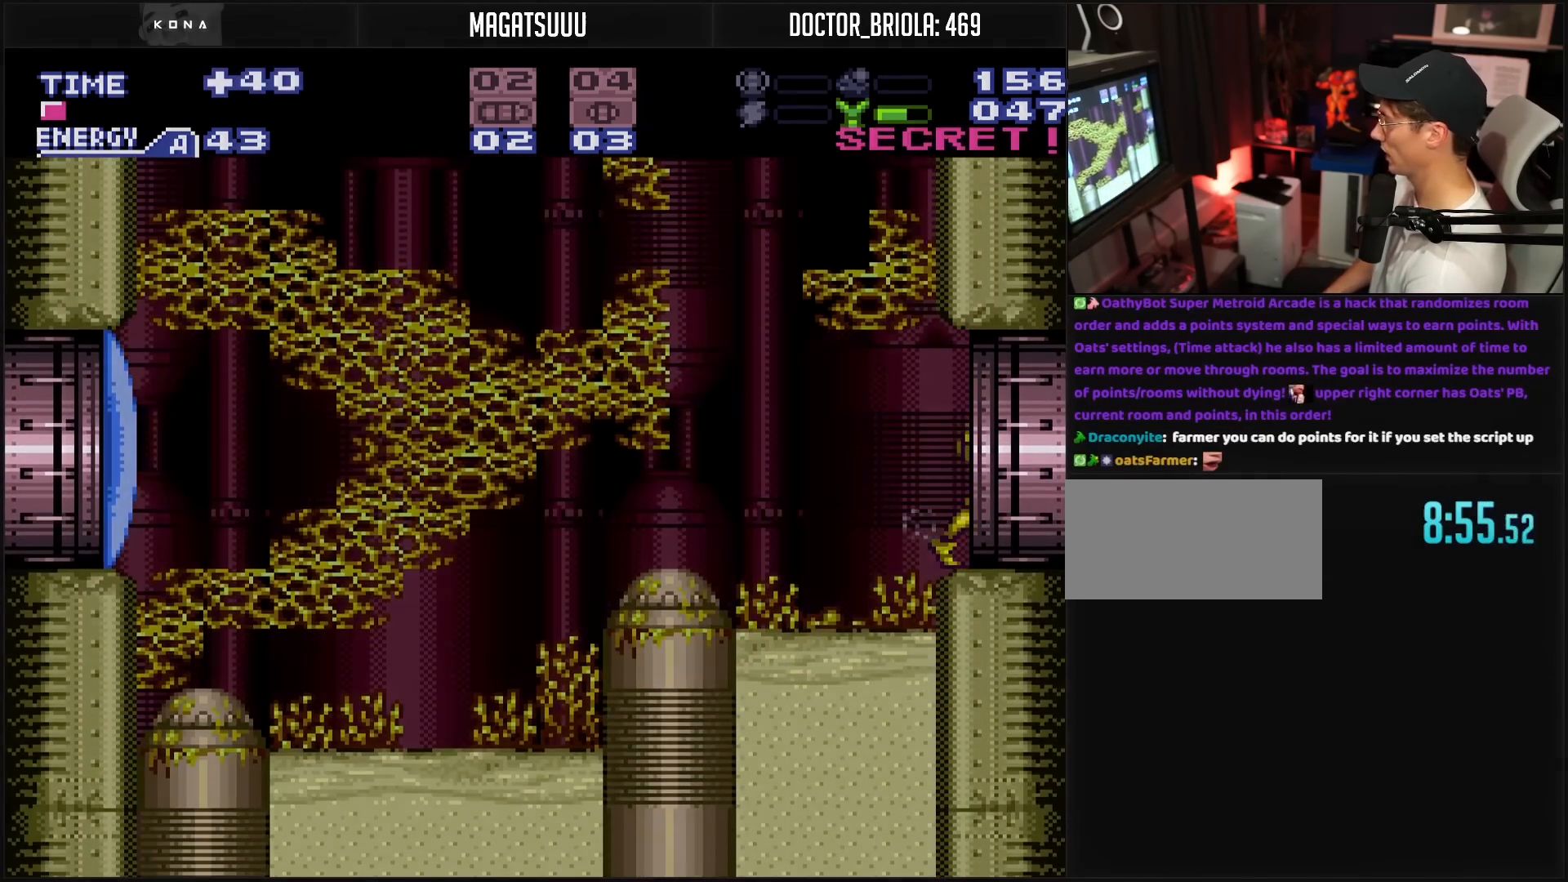
{"buttons": ["DPAD_RIGHT"], "events": [[500, "B", "up"]]}
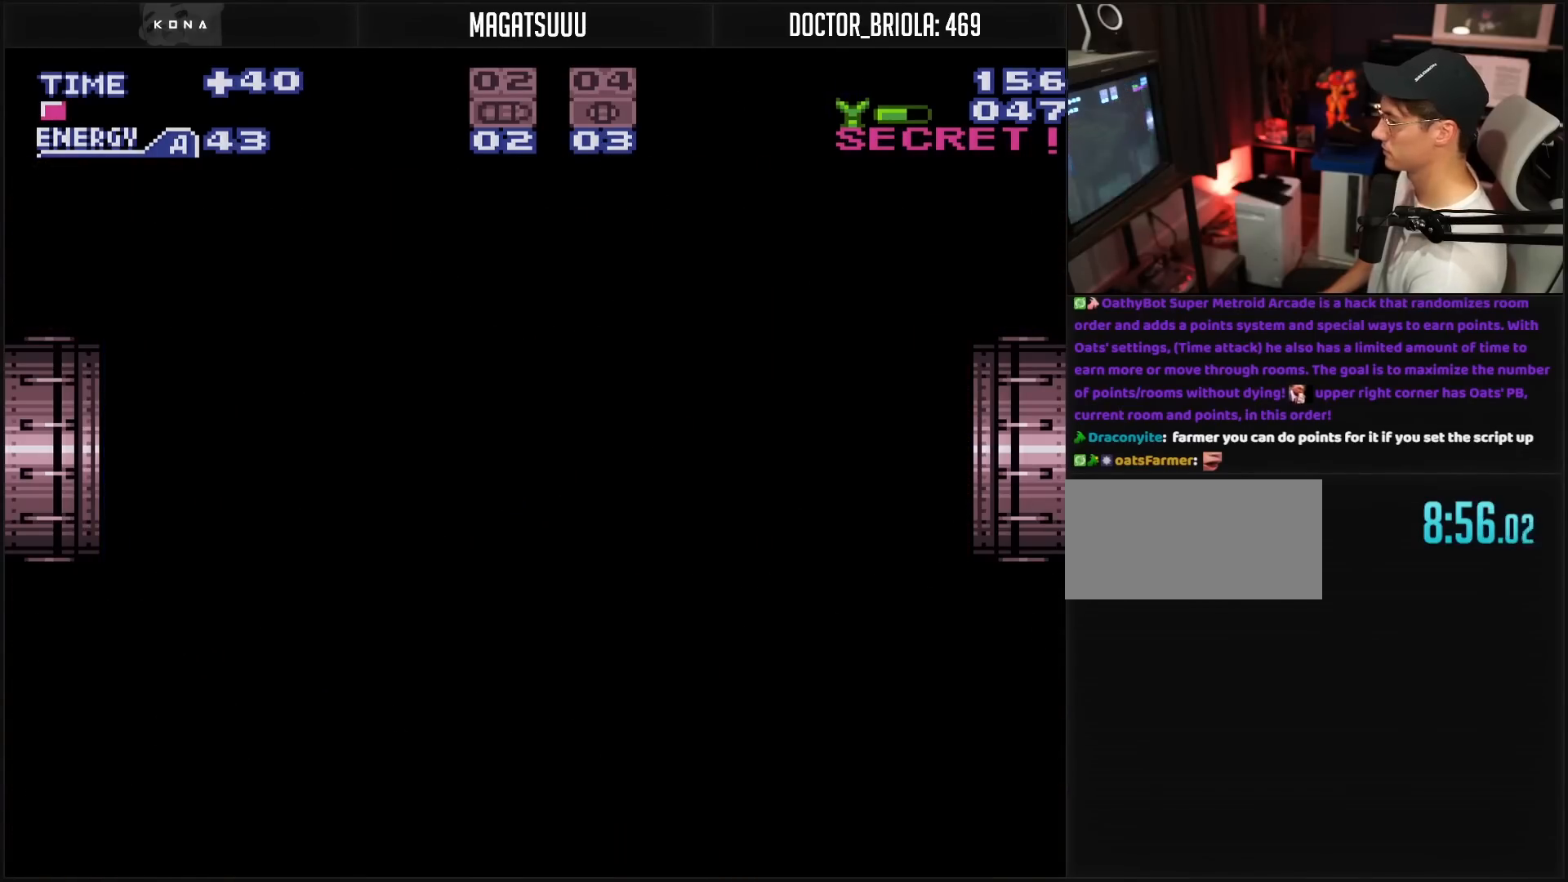
{"buttons": ["B", "DPAD_RIGHT"], "events": [[150, "B", "down"]]}
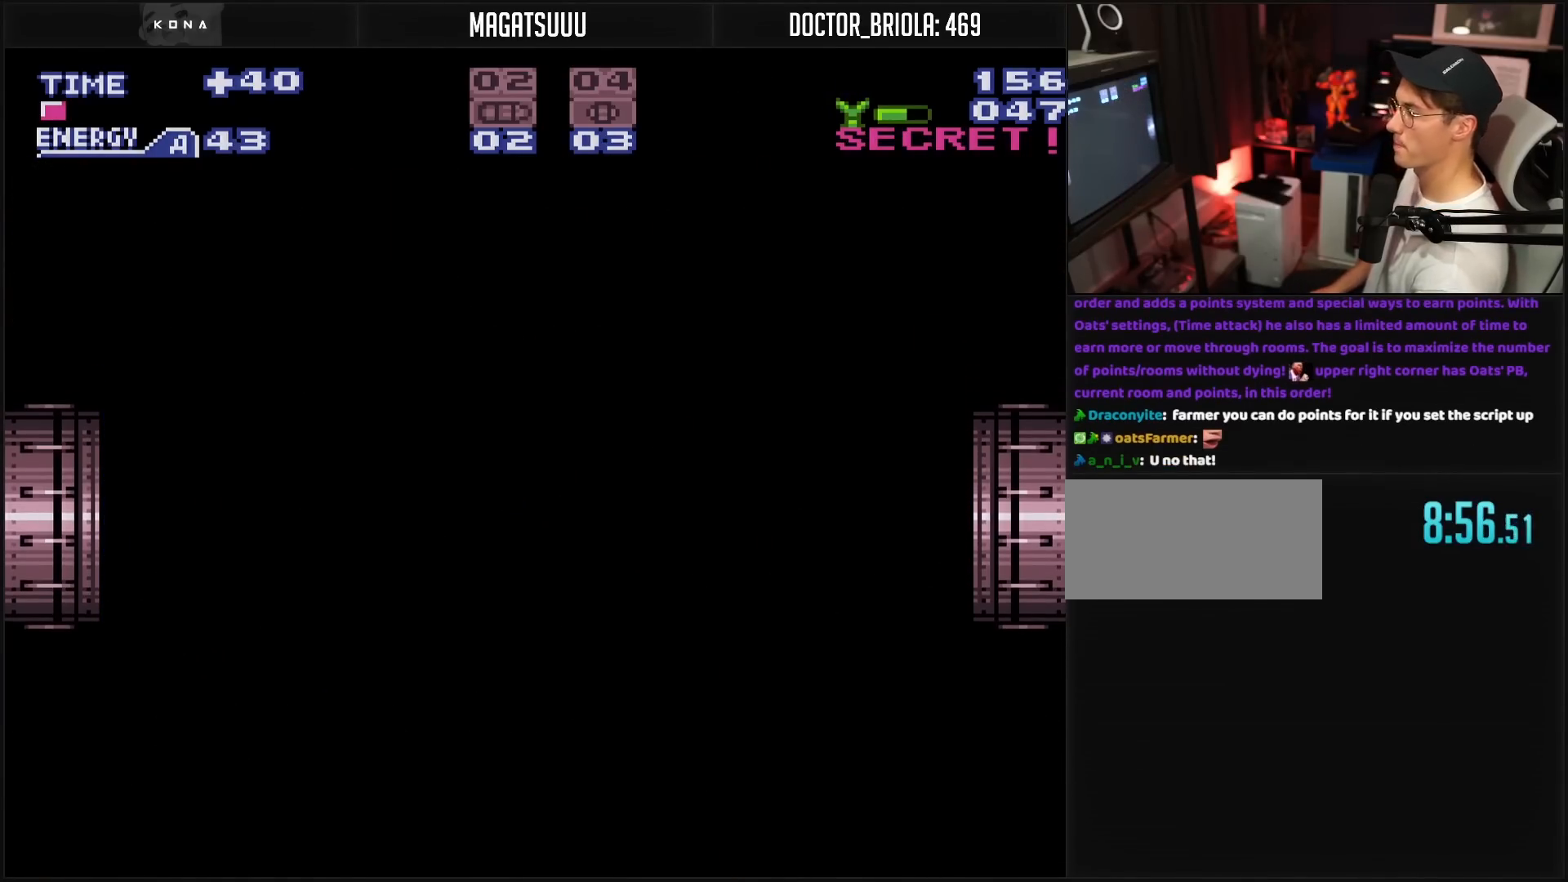
{"buttons": ["B"], "events": [[50, "DPAD_RIGHT", "up"], [83, "DPAD_RIGHT", "down"], [367, "DPAD_RIGHT", "up"]]}
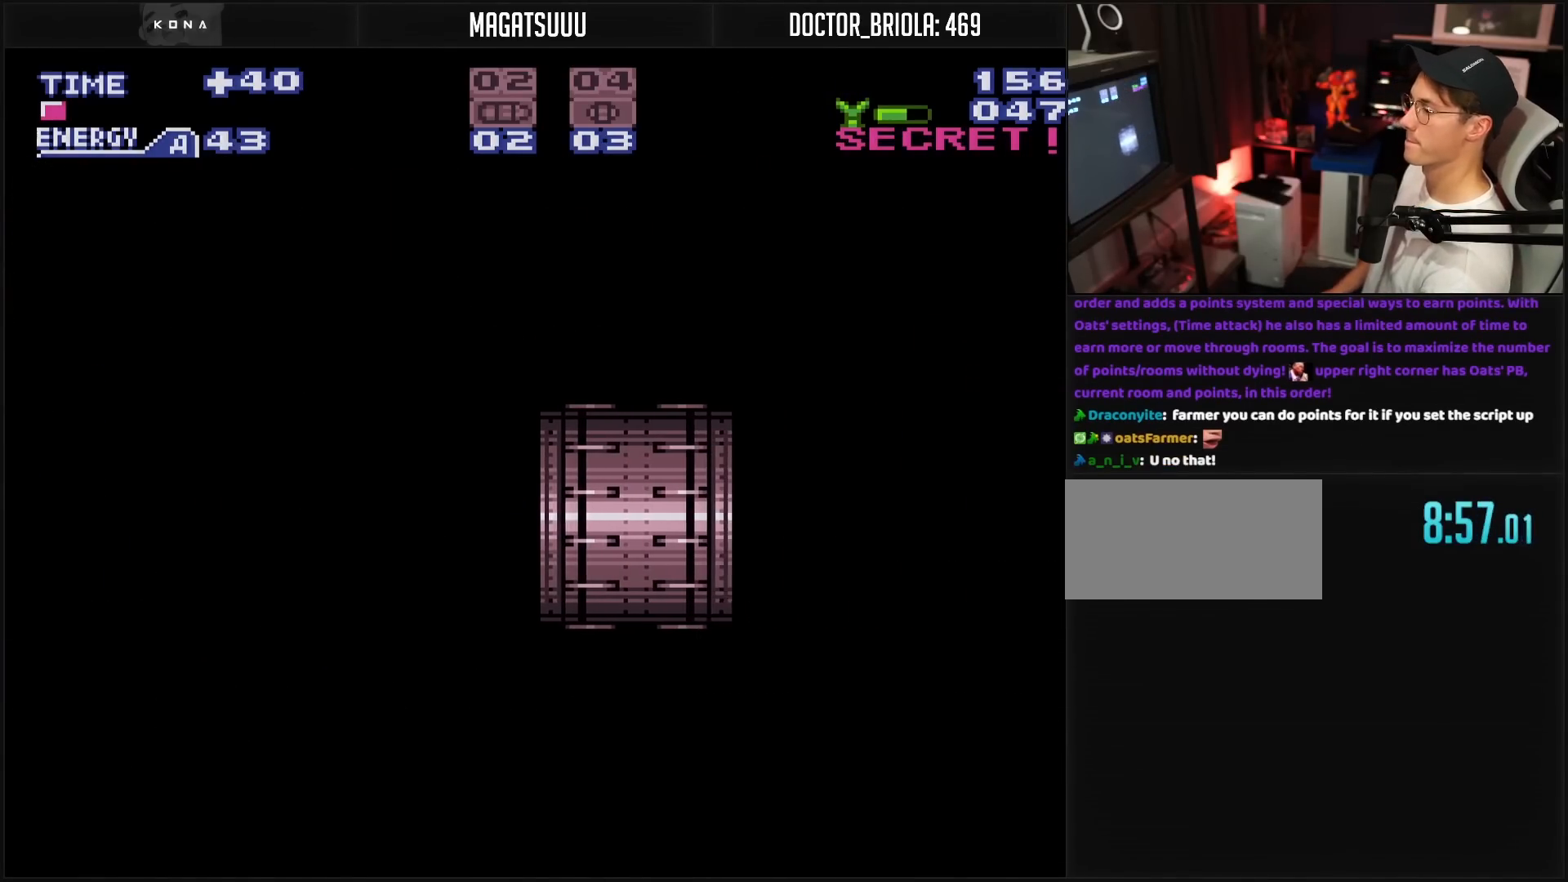
{"buttons": ["B"], "events": []}
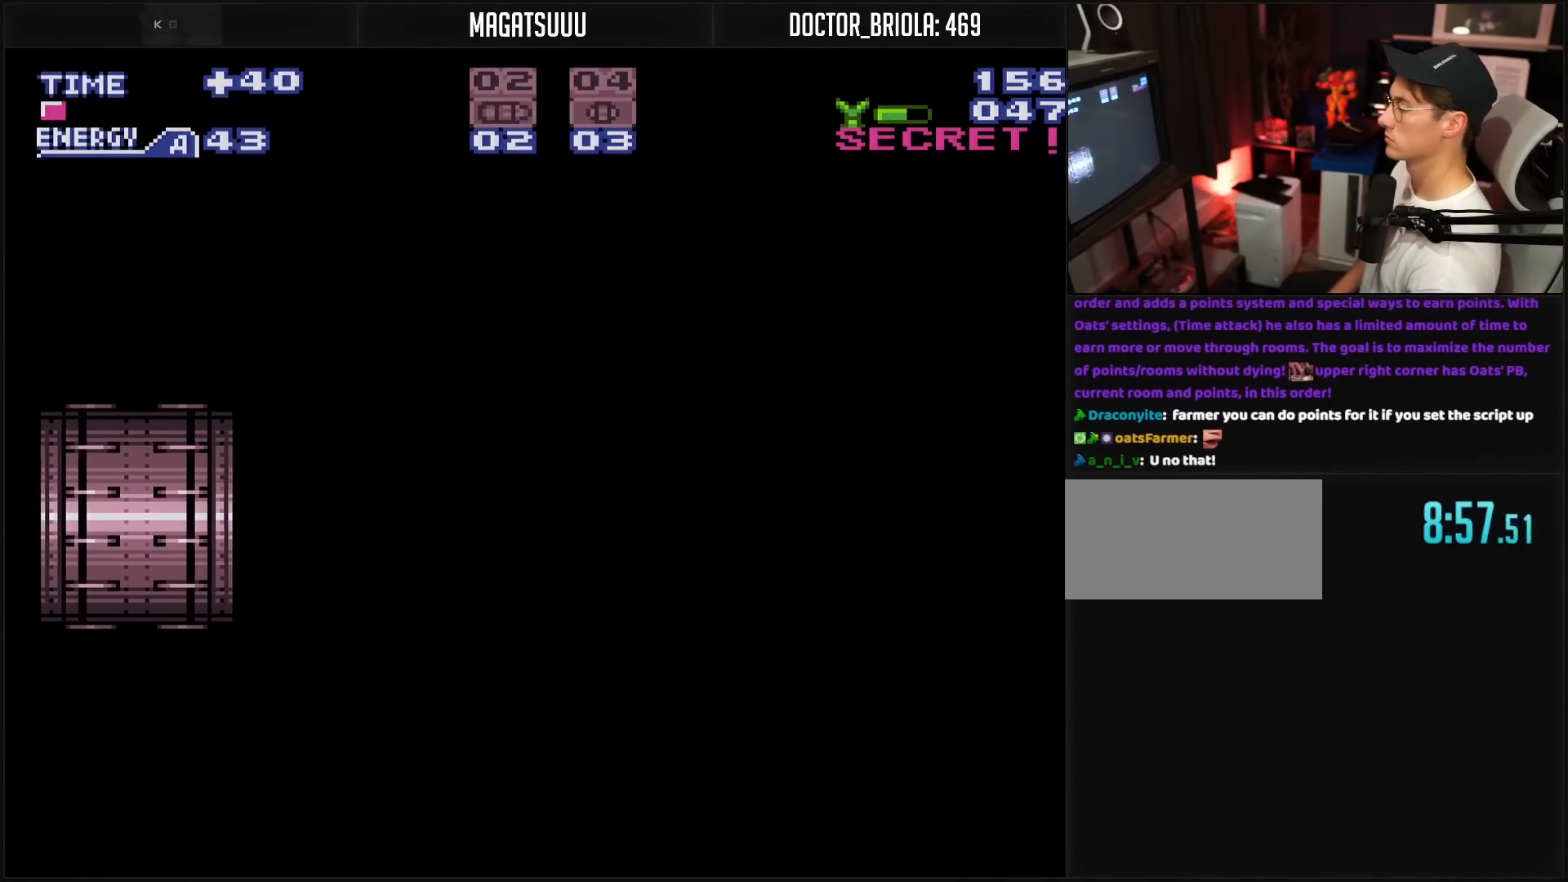
{"buttons": ["B", "R1"], "events": [[367, "R1", "down"], [400, "R1", "up"], [483, "R1", "down"]]}
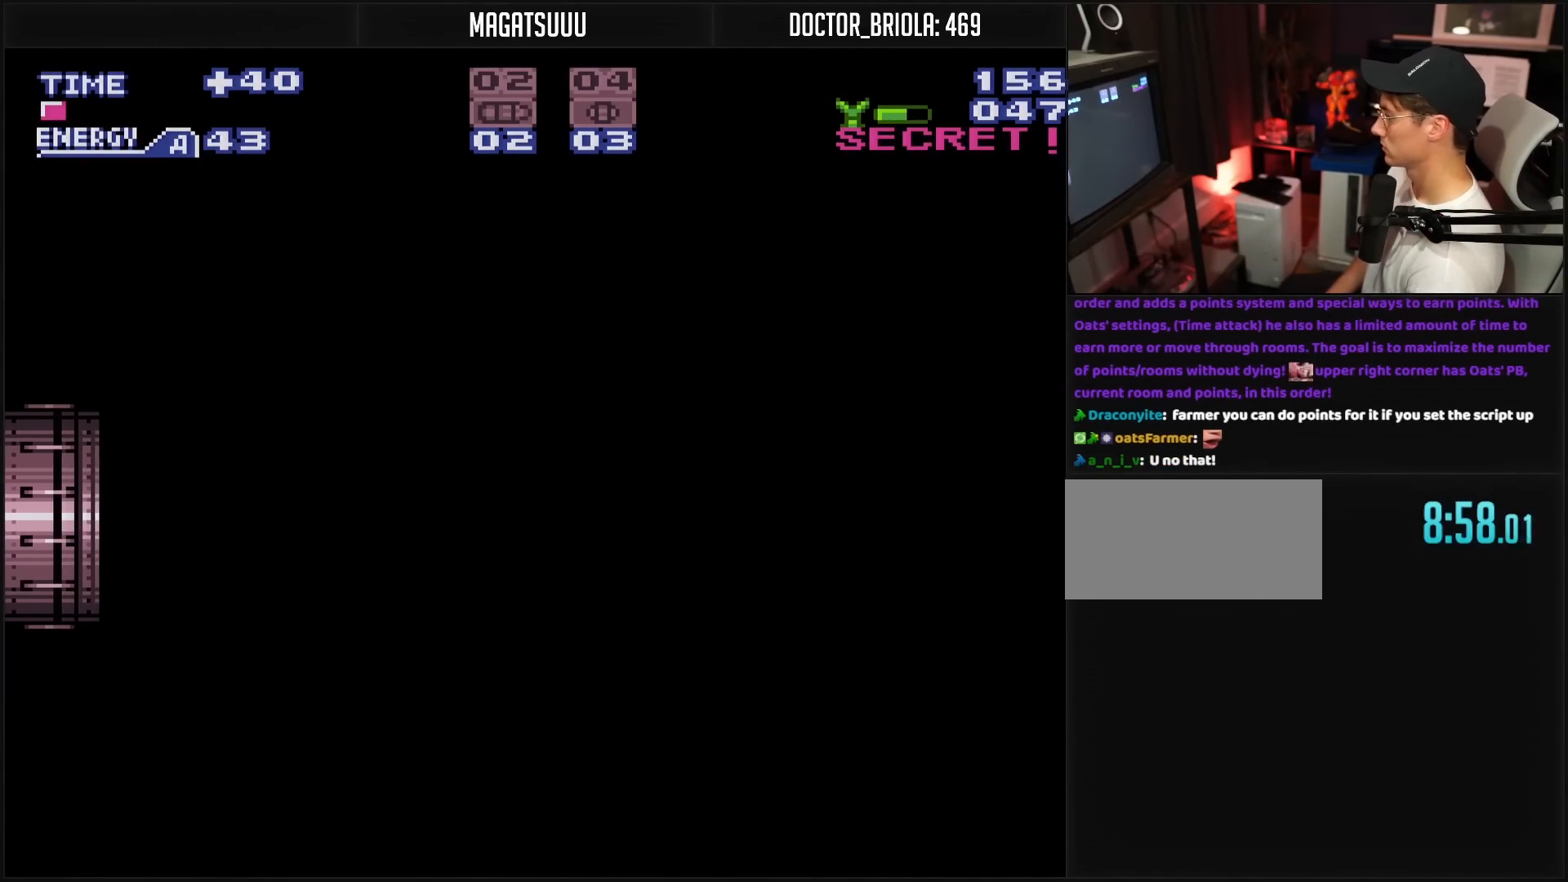
{"buttons": ["B"], "events": [[50, "R1", "up"]]}
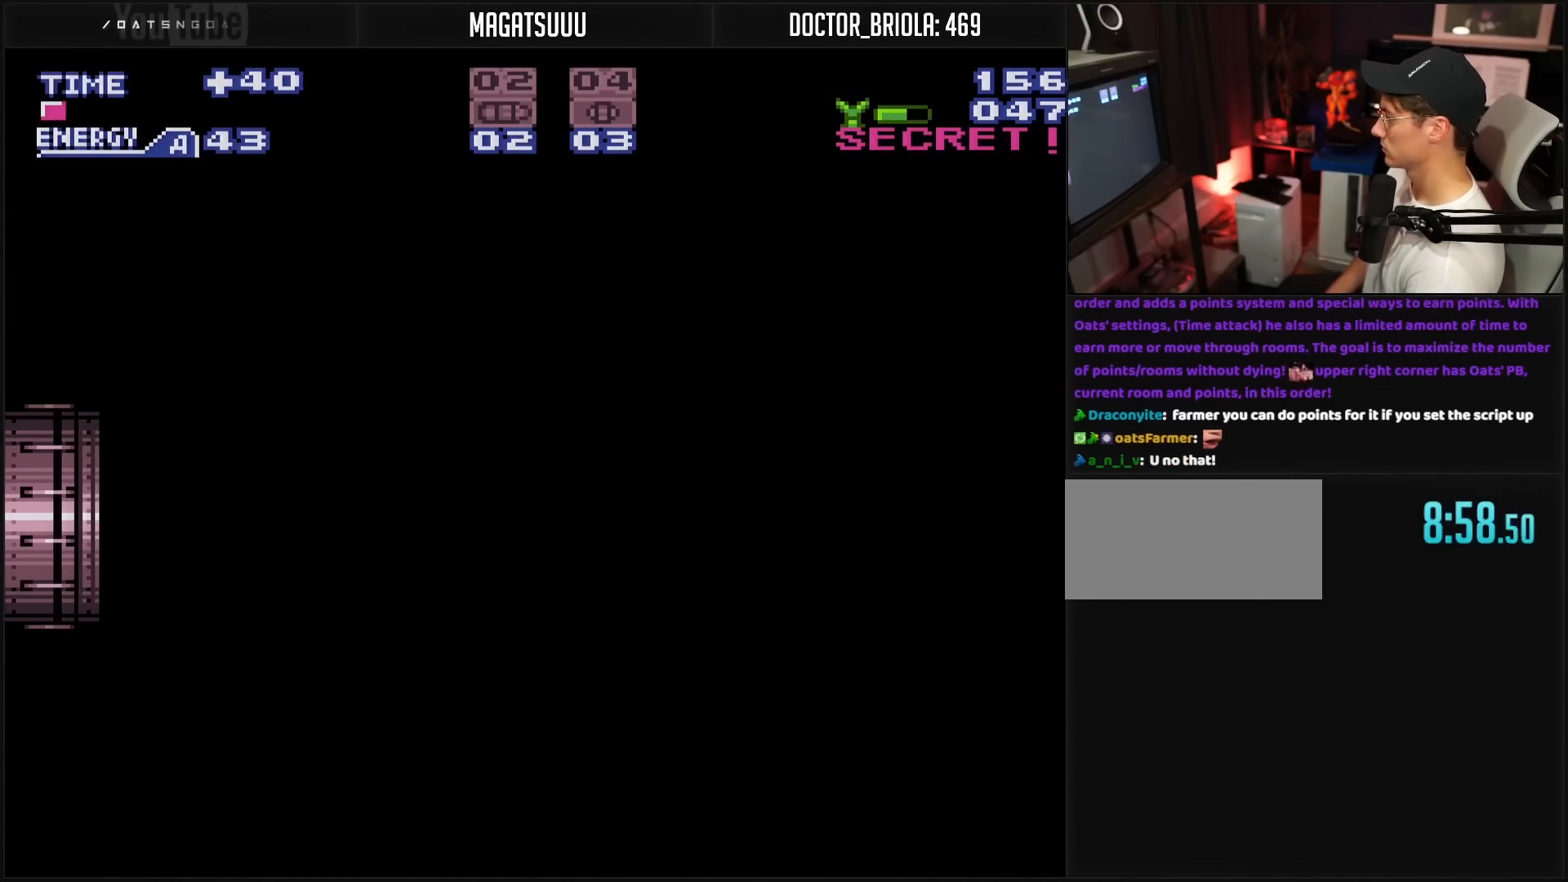
{"buttons": ["B"], "events": []}
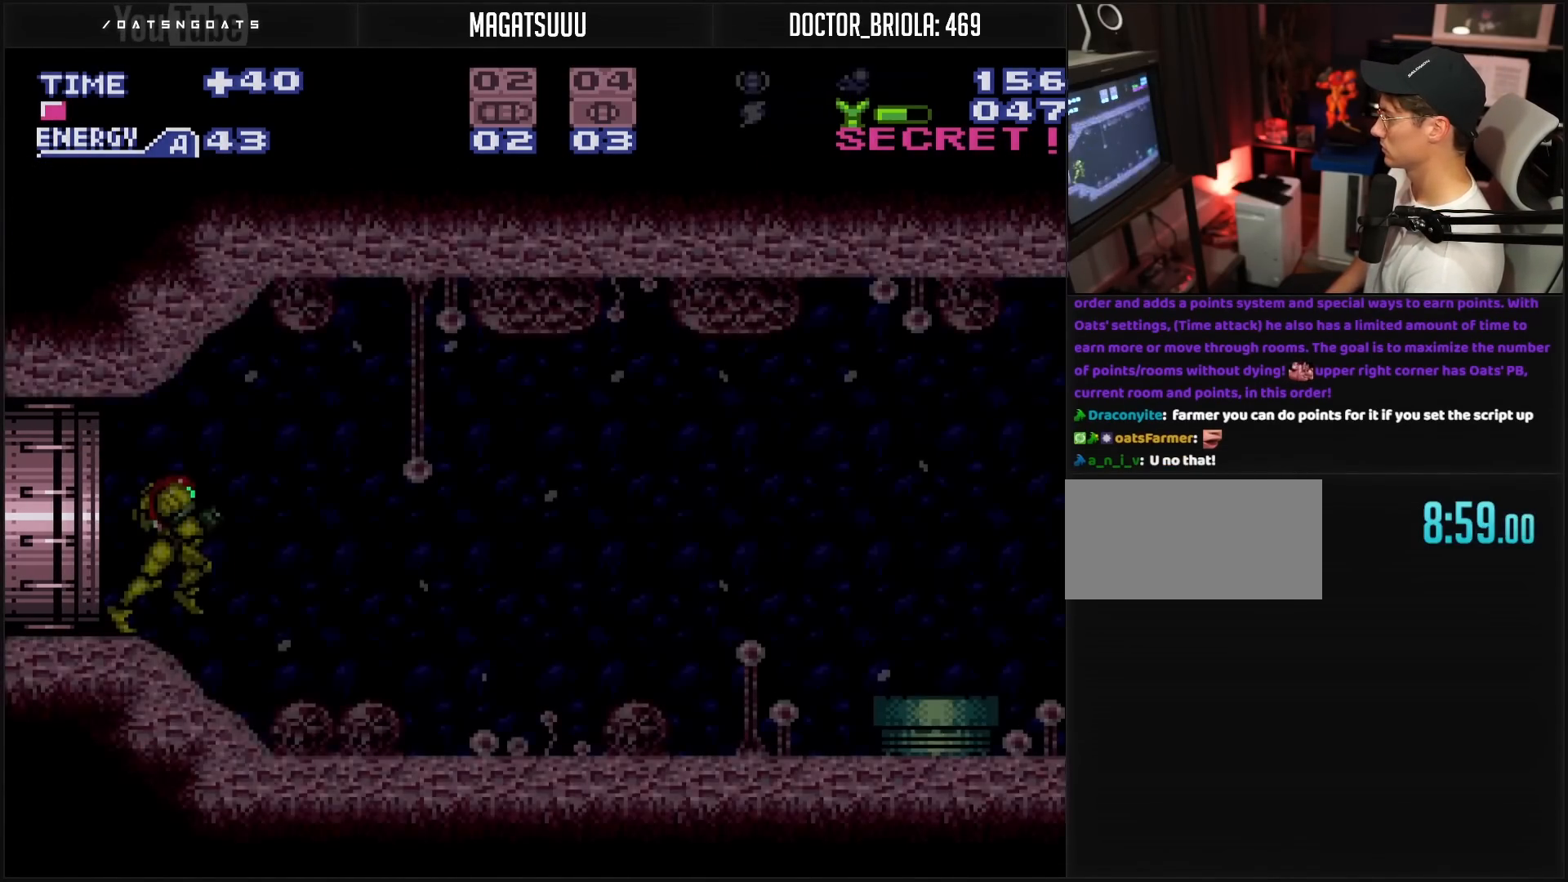
{"buttons": ["B", "DPAD_RIGHT"], "events": [[100, "DPAD_RIGHT", "down"]]}
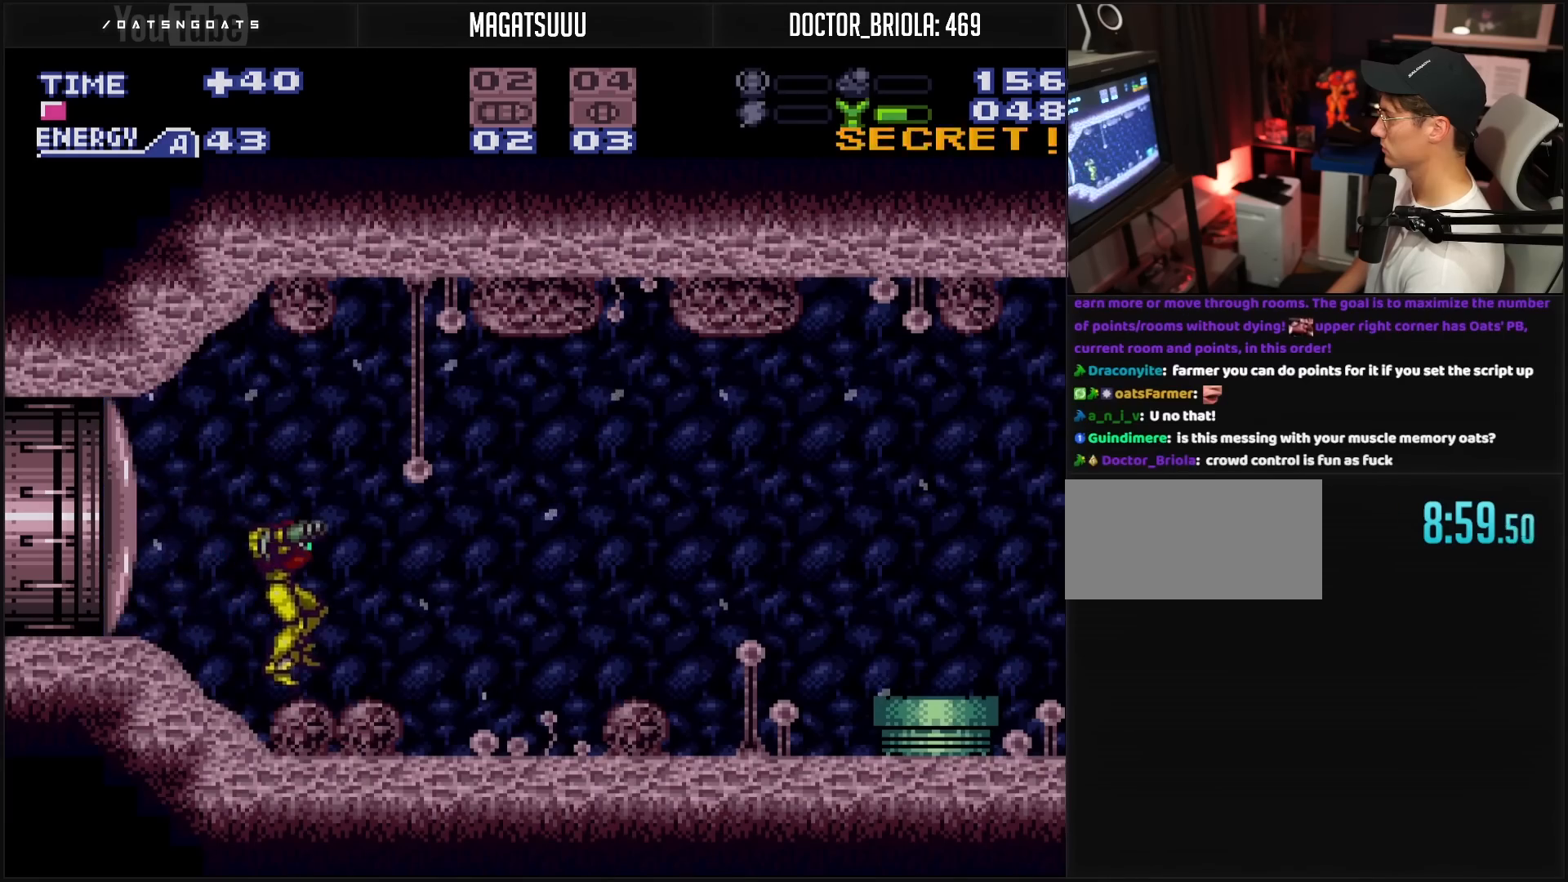
{"buttons": ["B", "DPAD_RIGHT"], "events": [[283, "X", "down"], [400, "X", "up"]]}
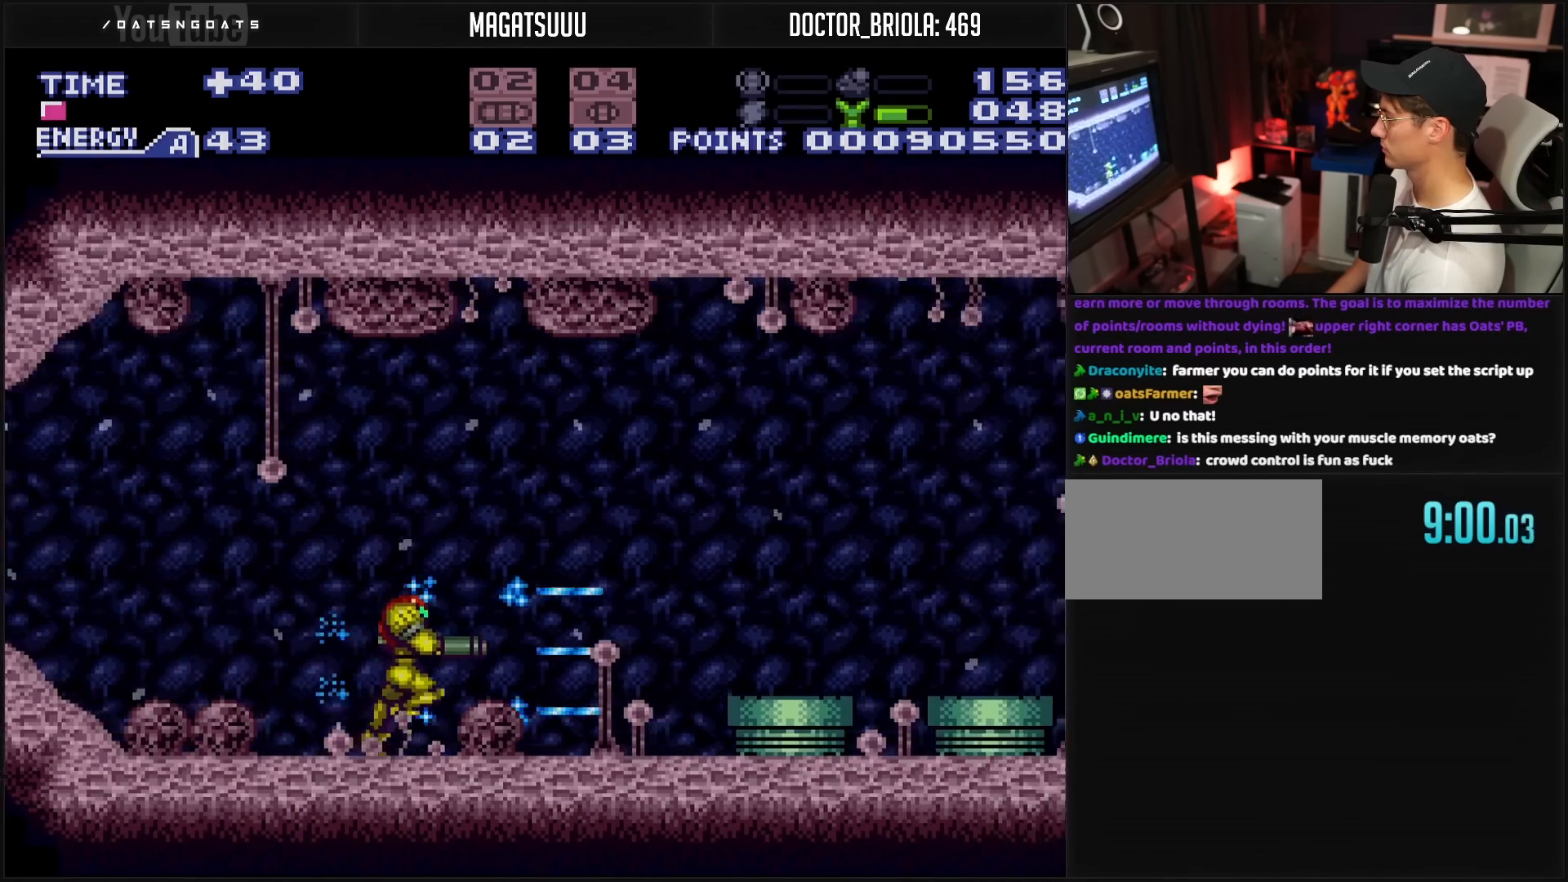
{"buttons": ["A", "B"], "events": [[117, "X", "down"], [183, "A", "down"], [183, "X", "up"], [450, "DPAD_RIGHT", "up"]]}
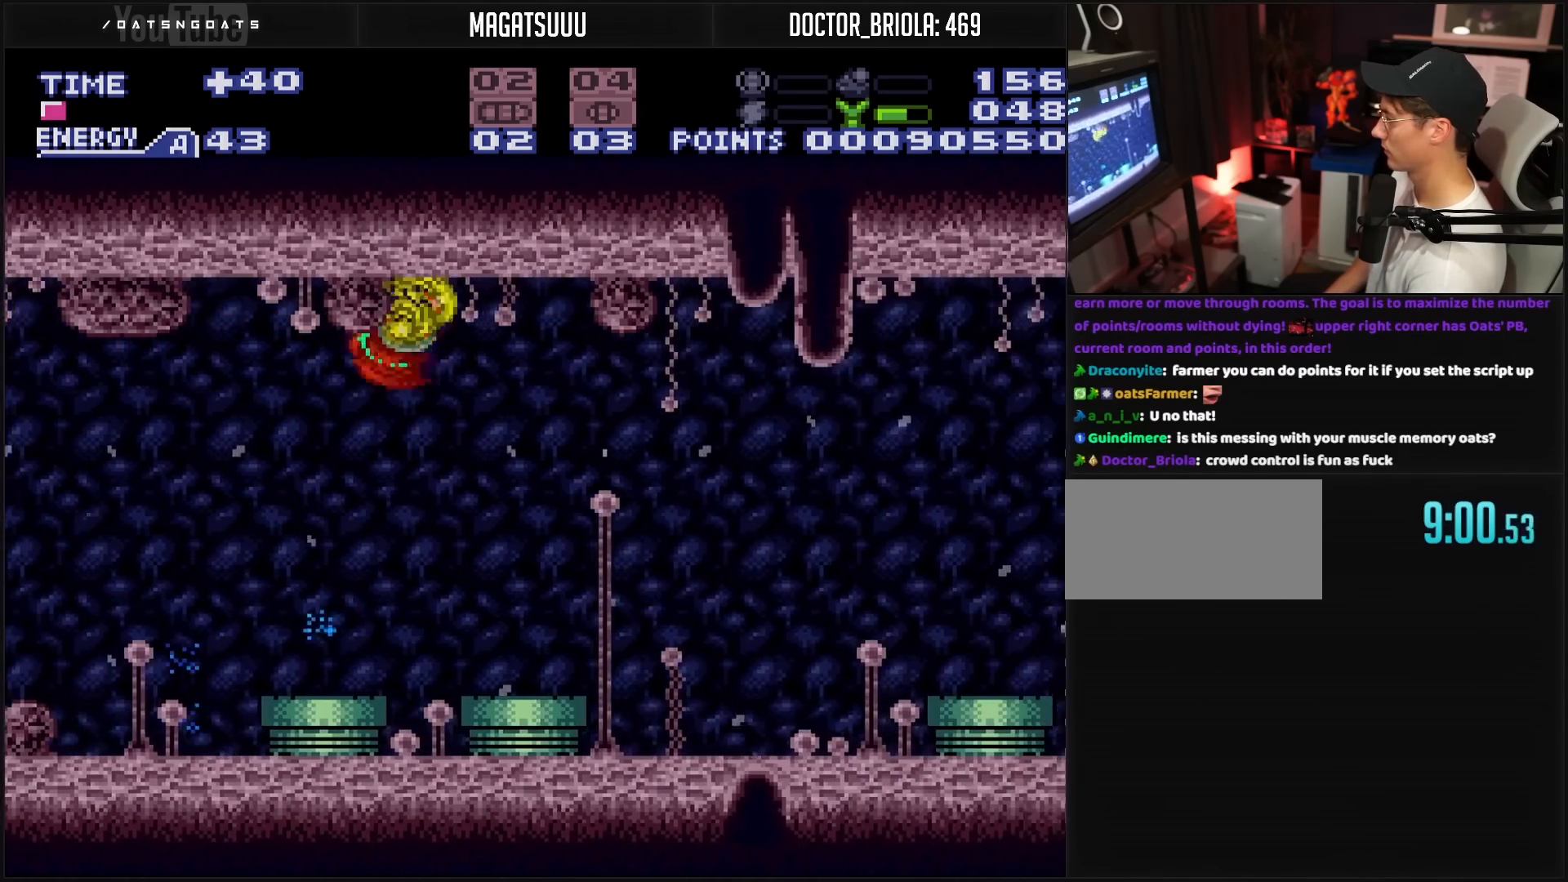
{"buttons": ["B", "DPAD_LEFT"], "events": [[67, "A", "up"], [100, "B", "up"], [117, "DPAD_LEFT", "down"], [183, "B", "down"]]}
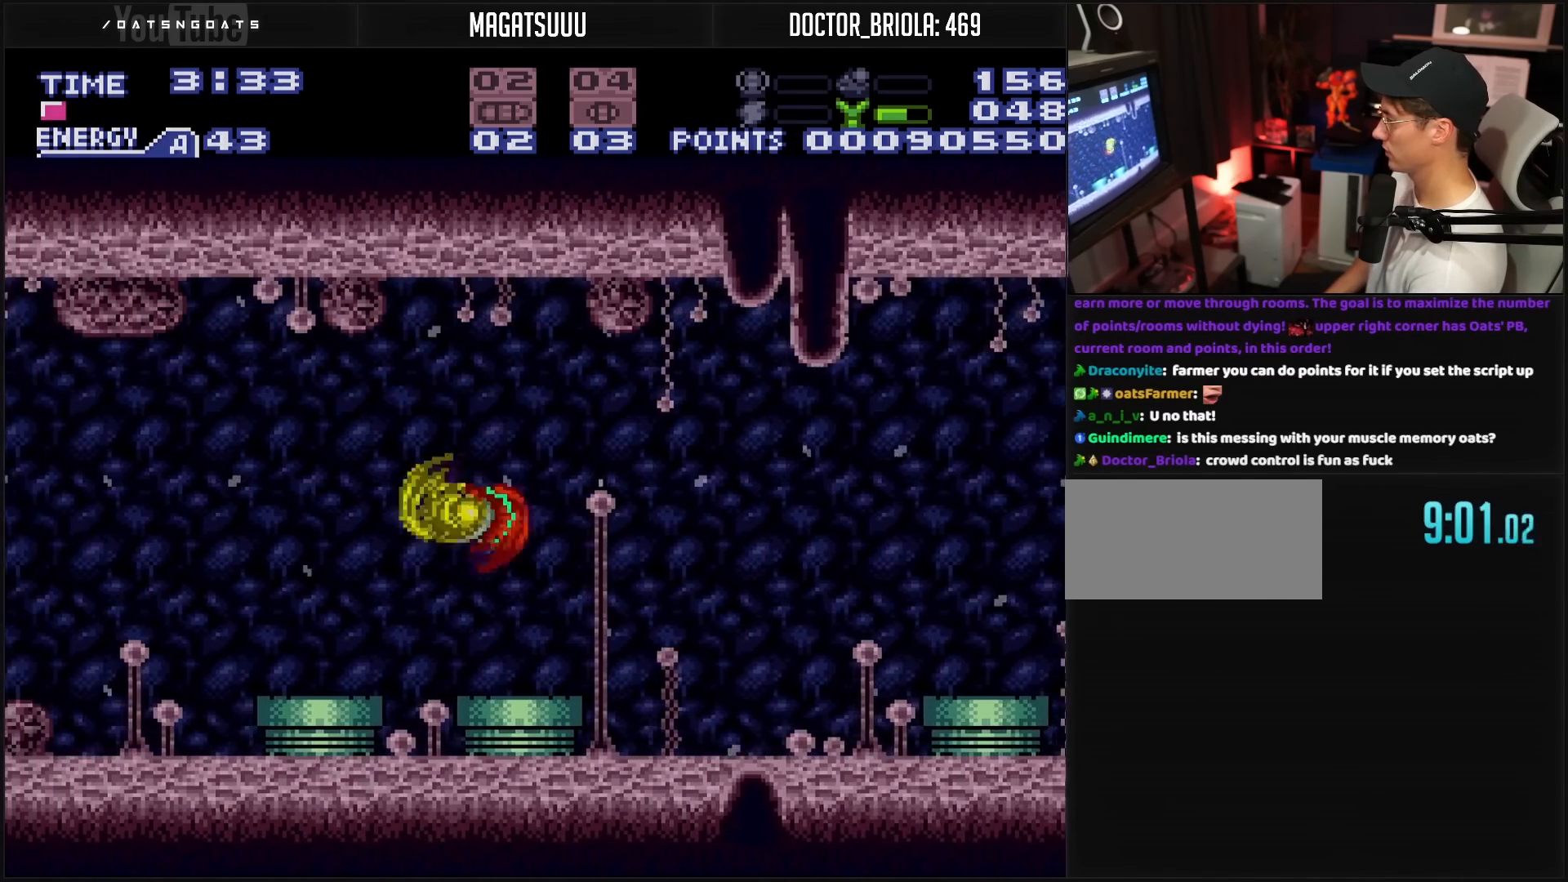
{"buttons": ["A", "B", "DPAD_RIGHT"], "events": [[117, "DPAD_LEFT", "up"], [117, "DPAD_RIGHT", "down"], [217, "DPAD_RIGHT", "up"], [217, "L1", "down"], [283, "L1", "up"], [467, "DPAD_RIGHT", "down"], [483, "A", "down"]]}
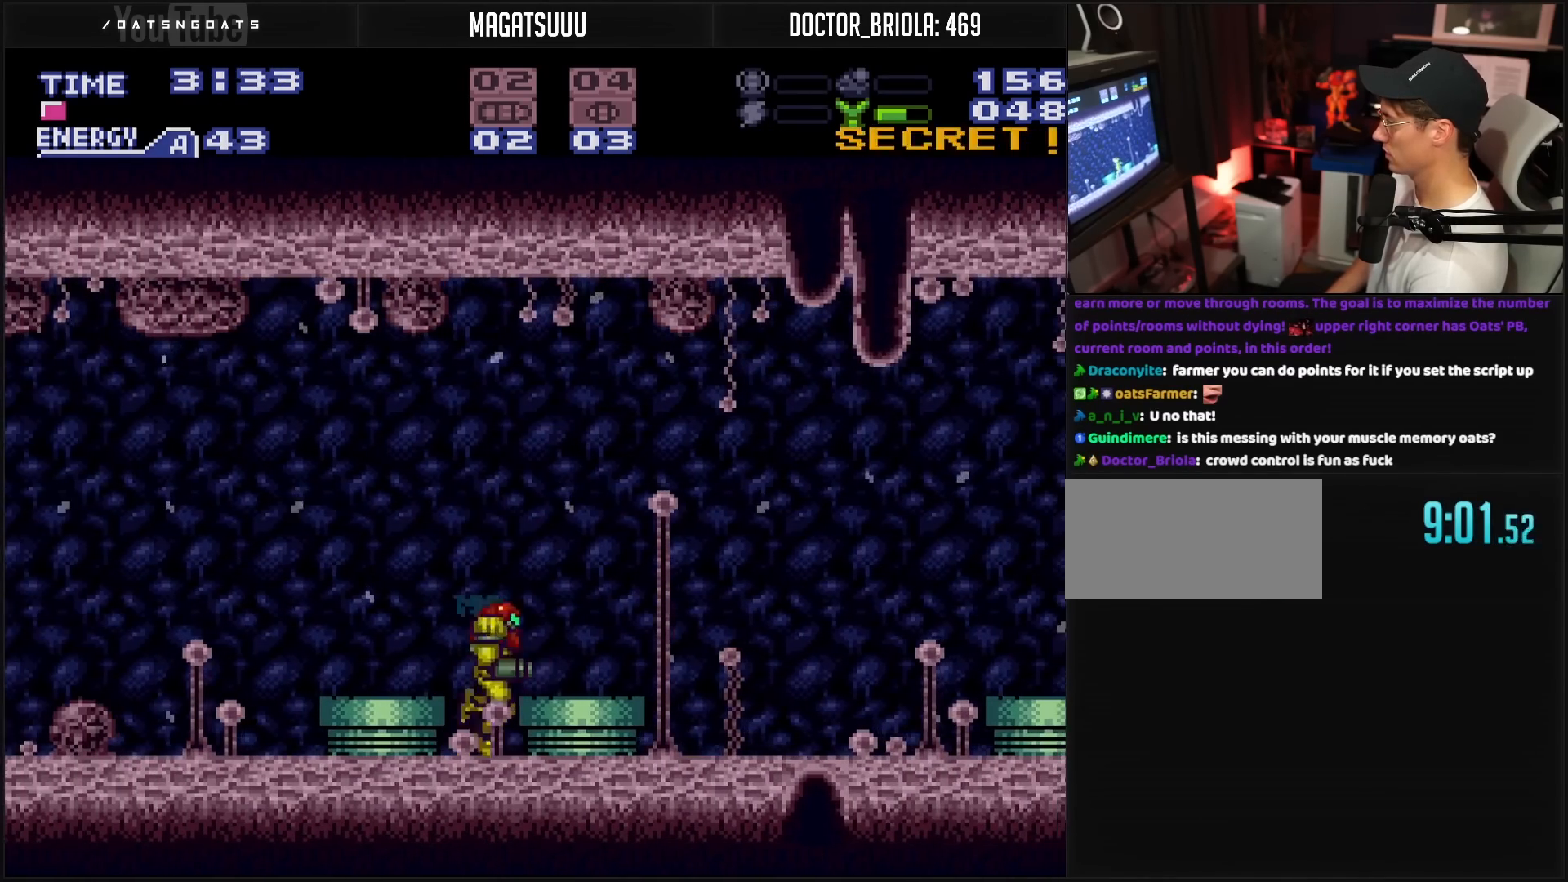
{"buttons": ["DPAD_RIGHT"], "events": [[217, "A", "up"], [217, "B", "up"], [433, "B", "down"], [450, "B", "up"]]}
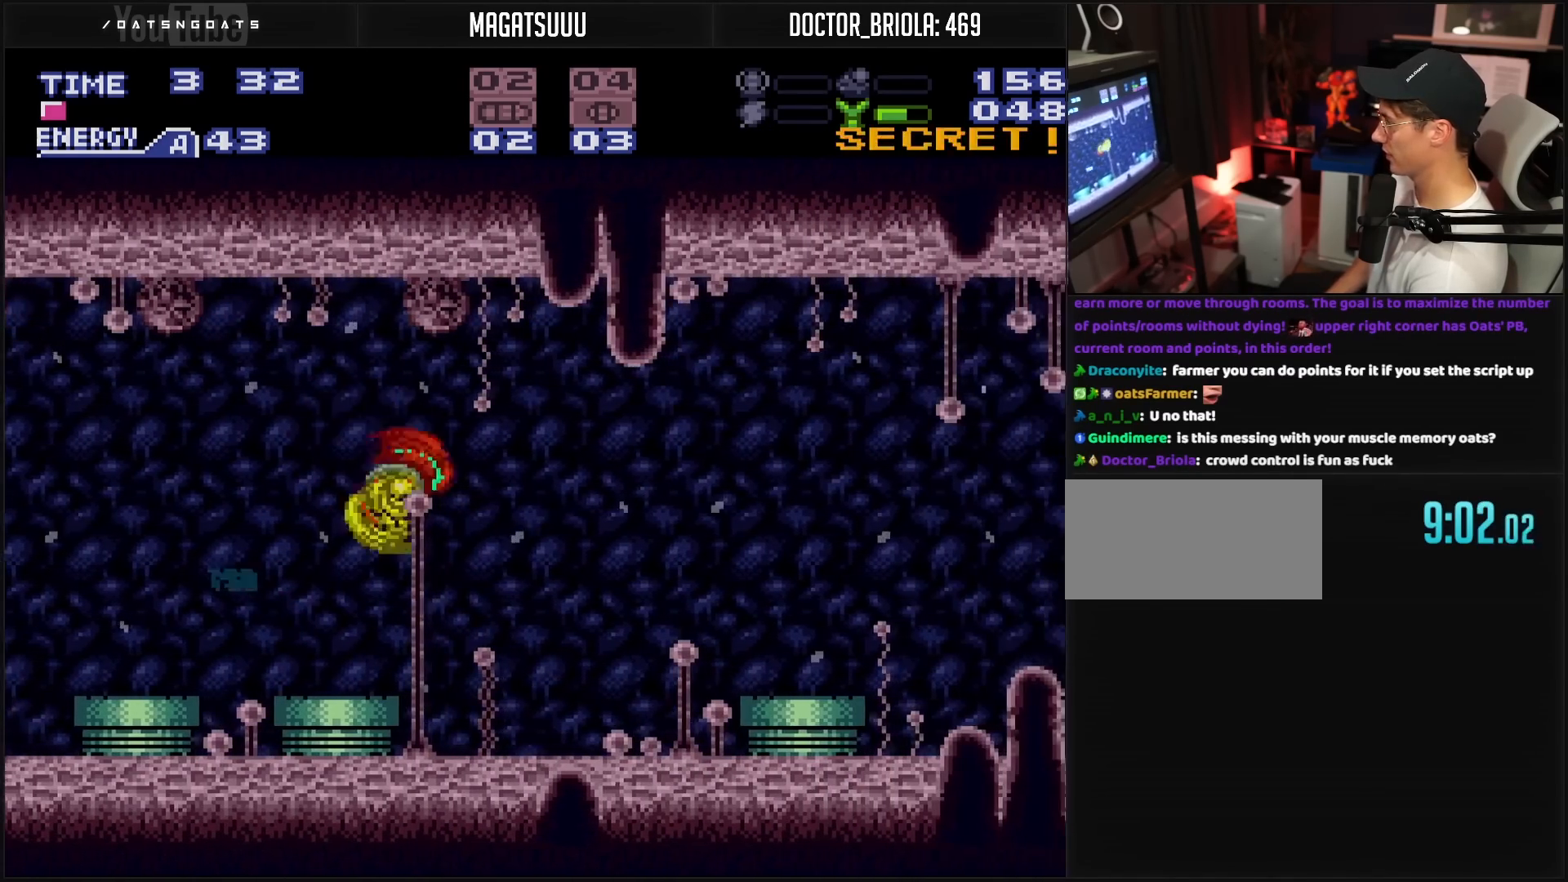
{"buttons": ["B", "DPAD_RIGHT"], "events": [[17, "B", "down"], [333, "X", "down"], [467, "X", "up"]]}
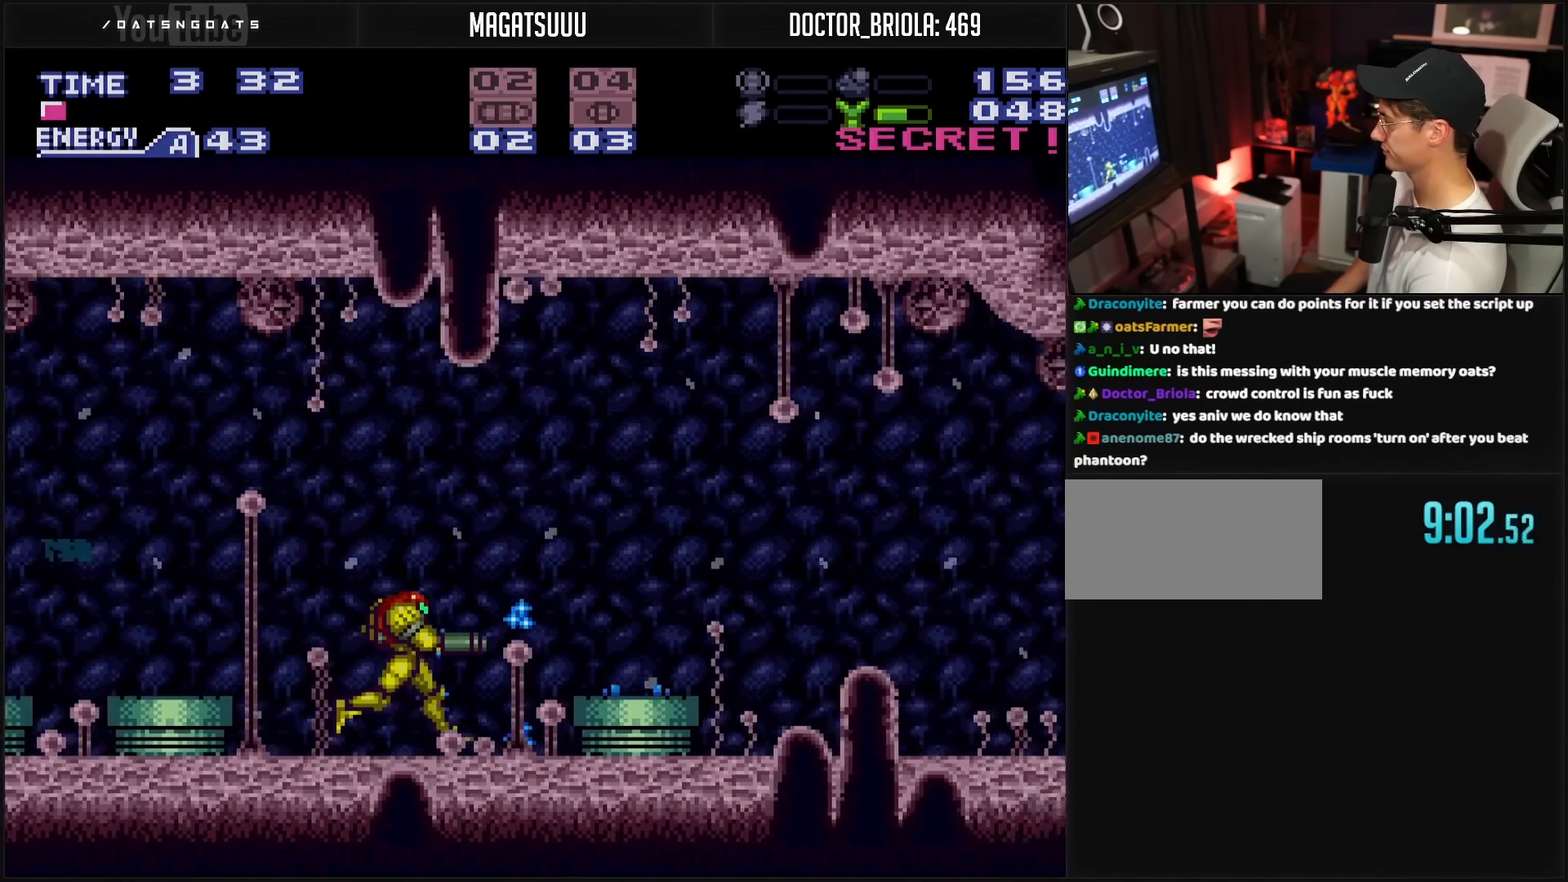
{"buttons": ["B", "DPAD_RIGHT"], "events": [[67, "A", "down"], [233, "A", "up"], [233, "B", "up"], [383, "B", "down"]]}
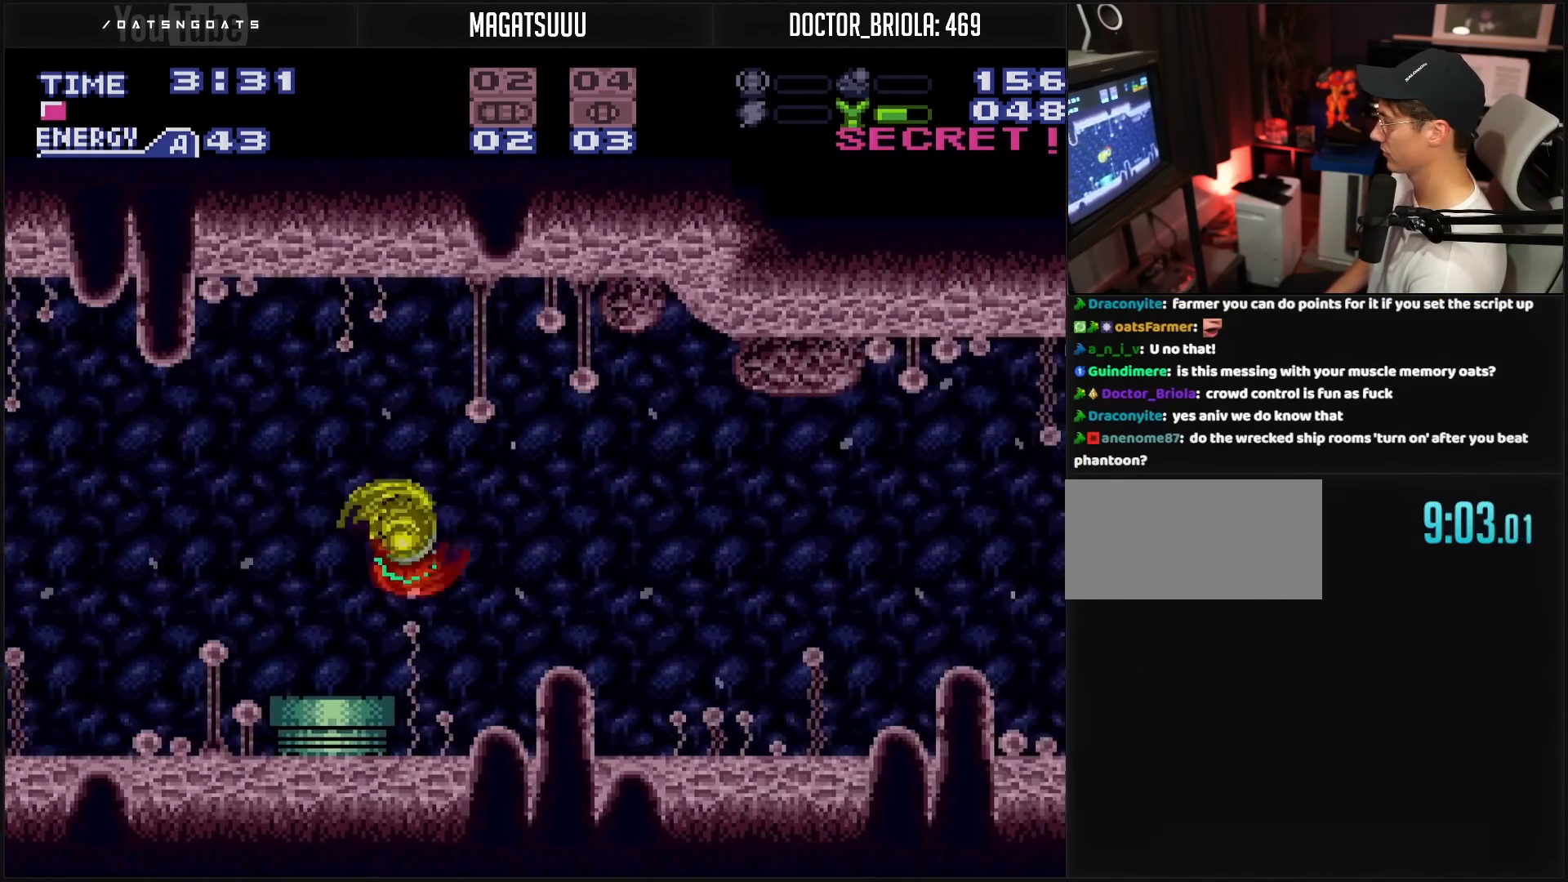
{"buttons": ["B", "DPAD_RIGHT"], "events": [[17, "X", "down"], [100, "X", "up"]]}
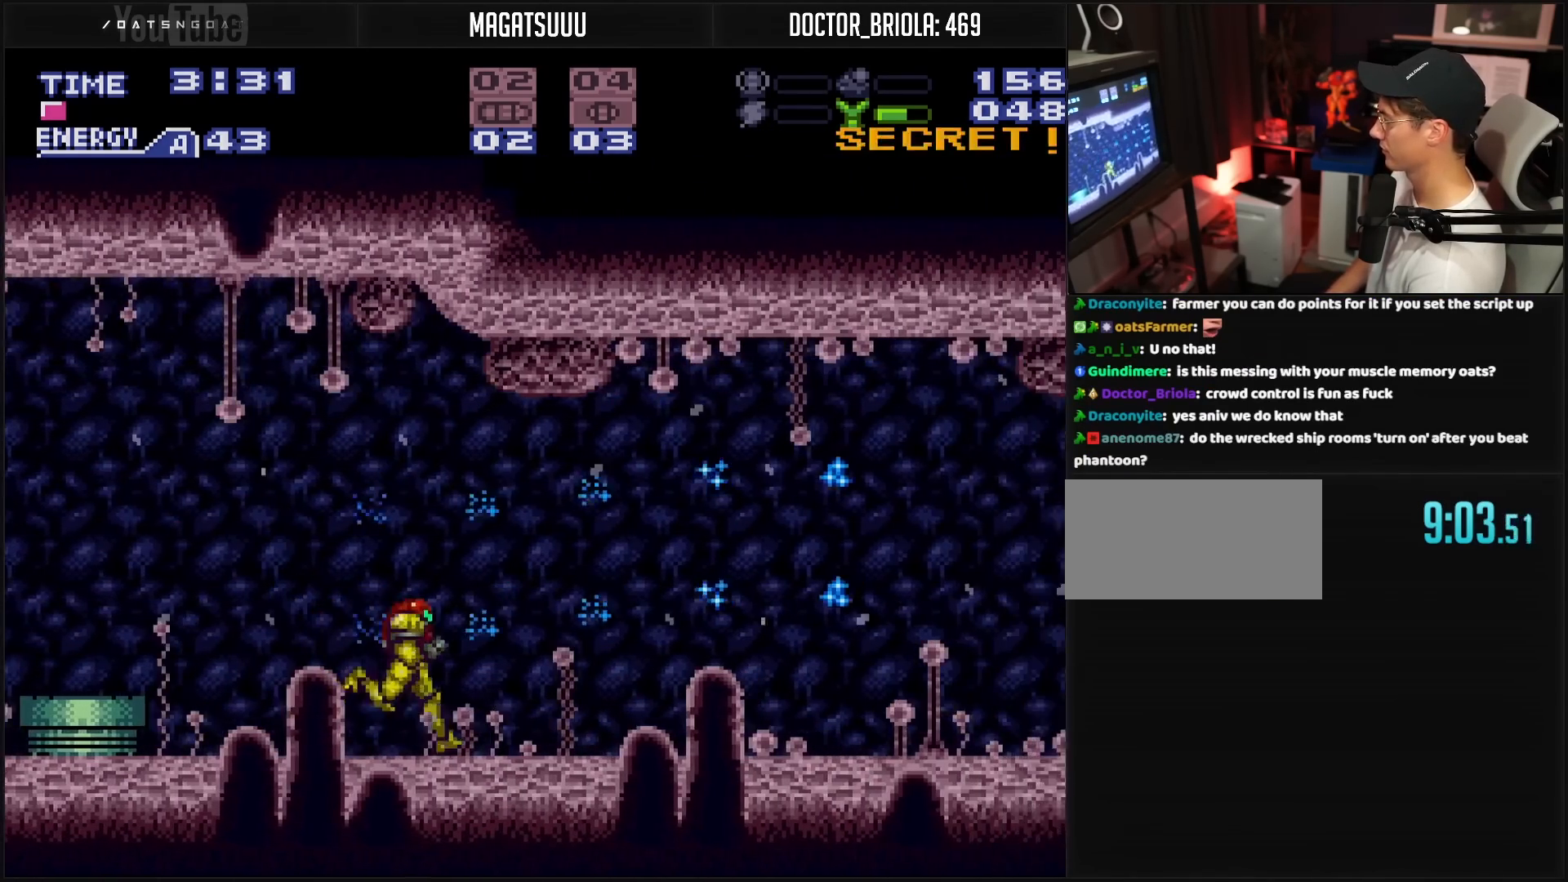
{"buttons": ["B", "DPAD_RIGHT"], "events": []}
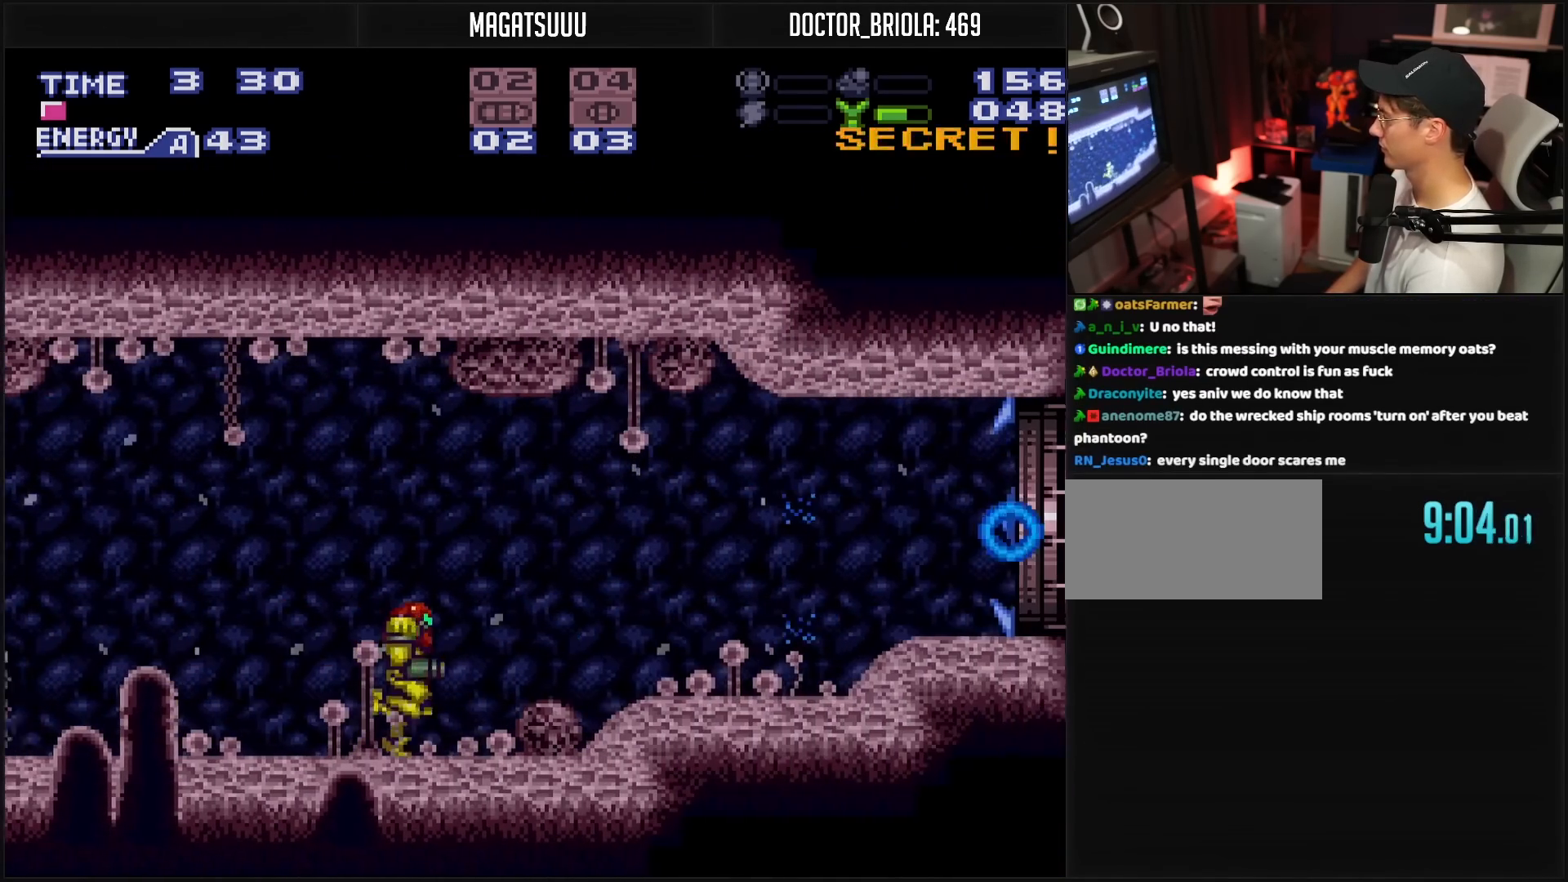
{"buttons": ["B", "DPAD_RIGHT"], "events": []}
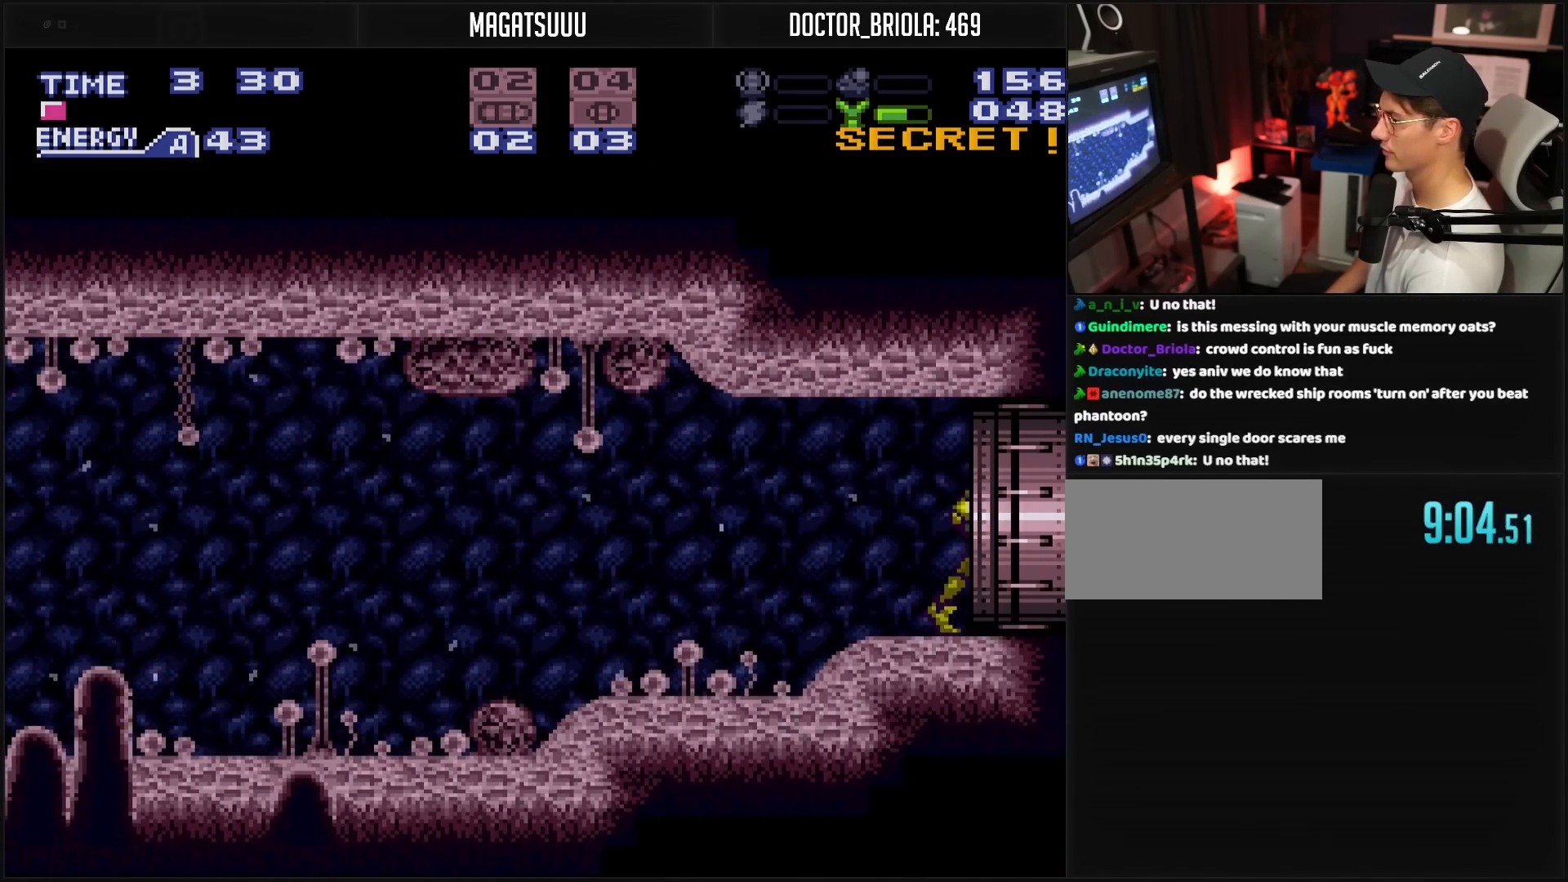
{"buttons": ["B"], "events": [[433, "DPAD_RIGHT", "up"]]}
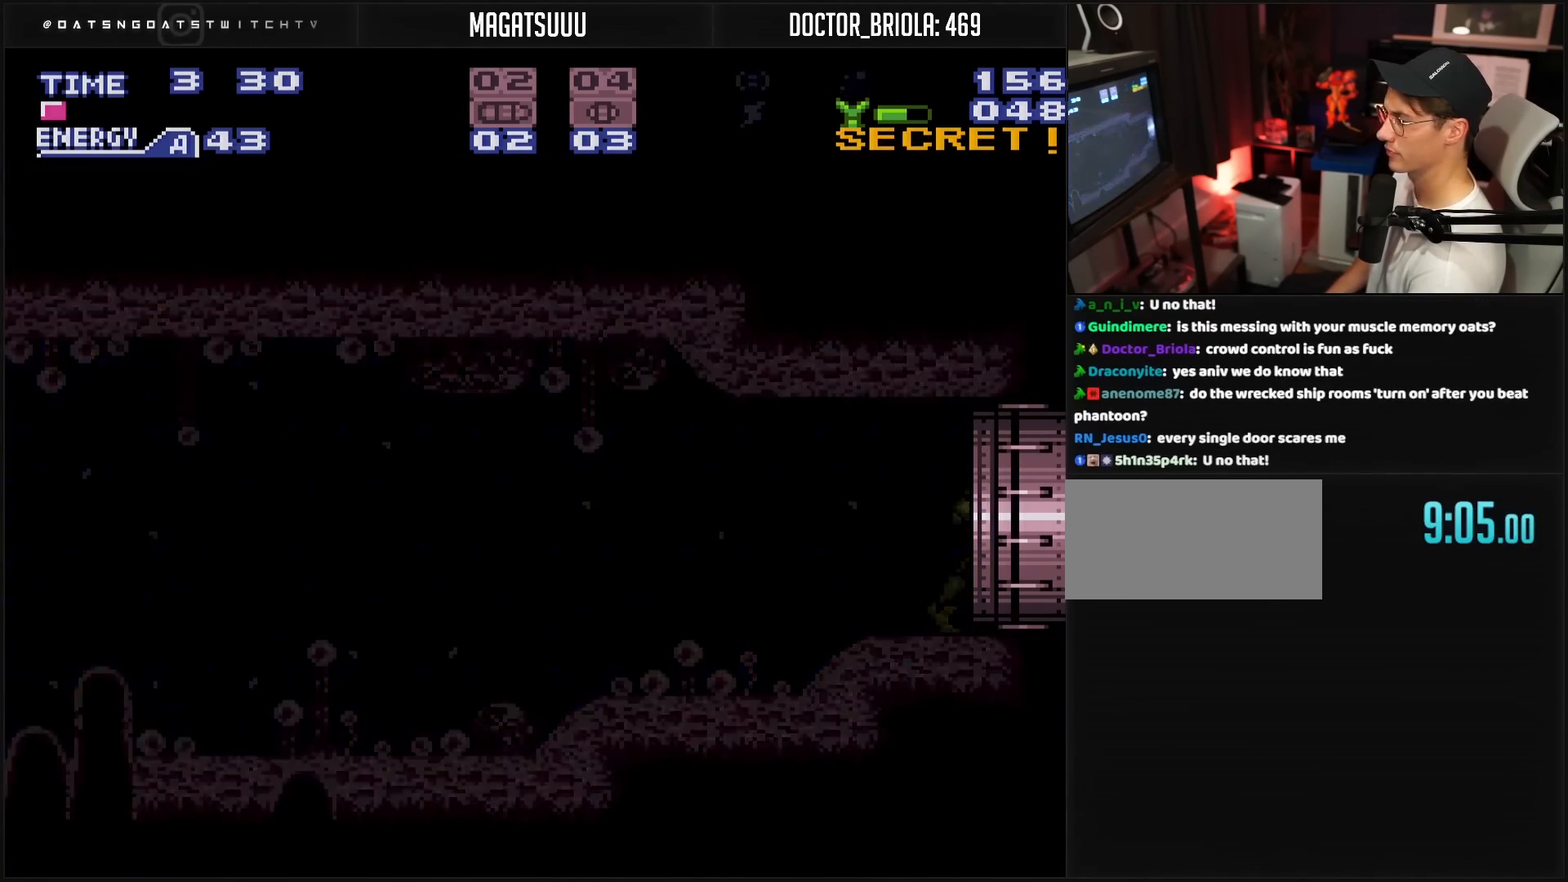
{"buttons": ["B"], "events": []}
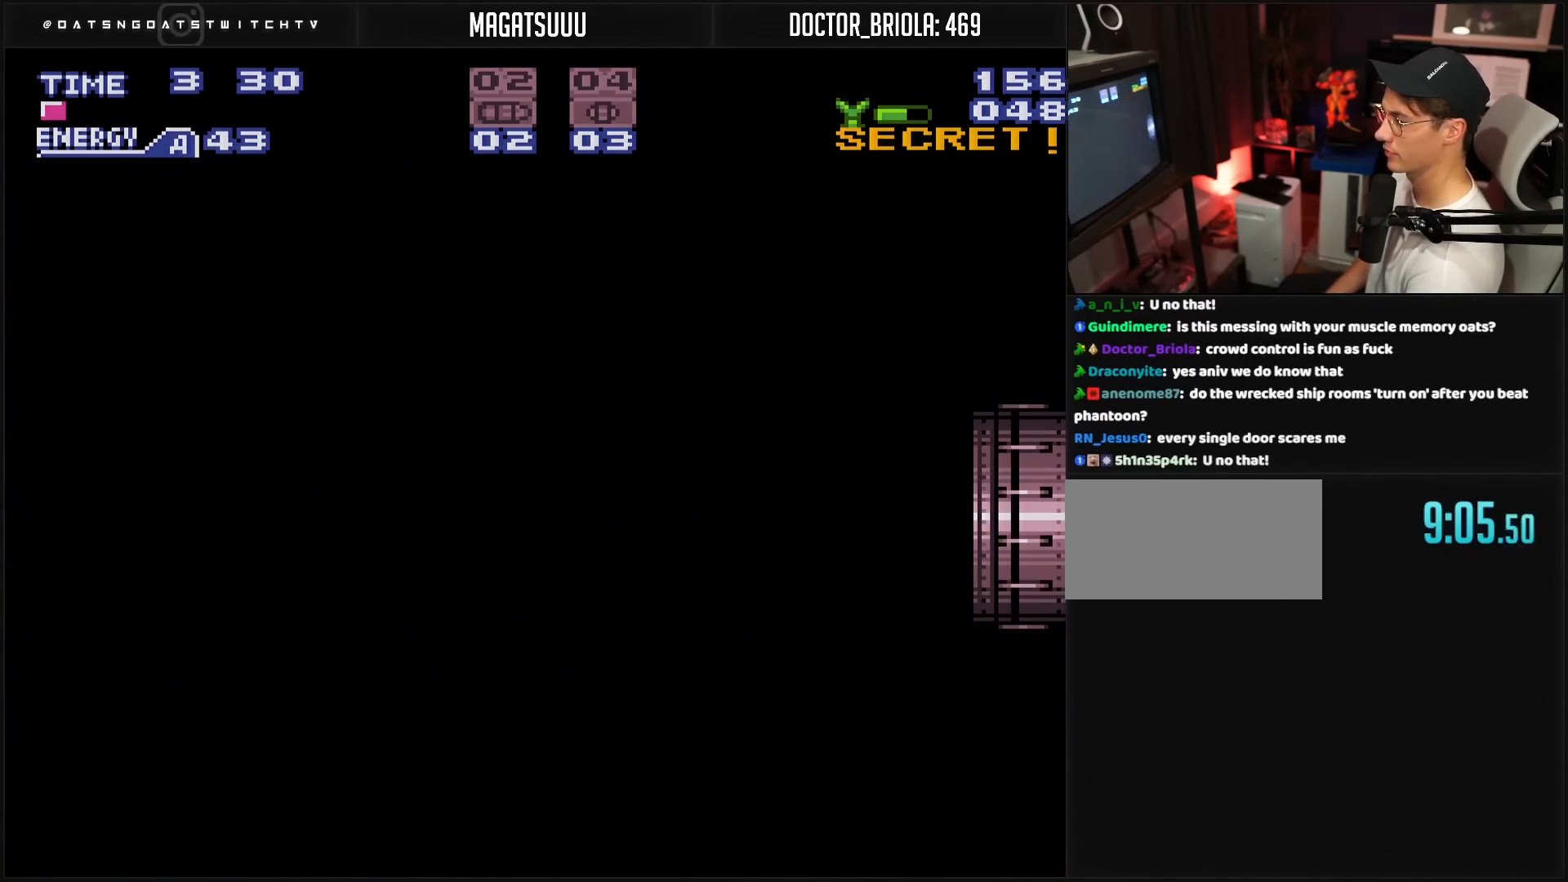
{"buttons": ["B"], "events": [[17, "B", "up"], [33, "B", "down"]]}
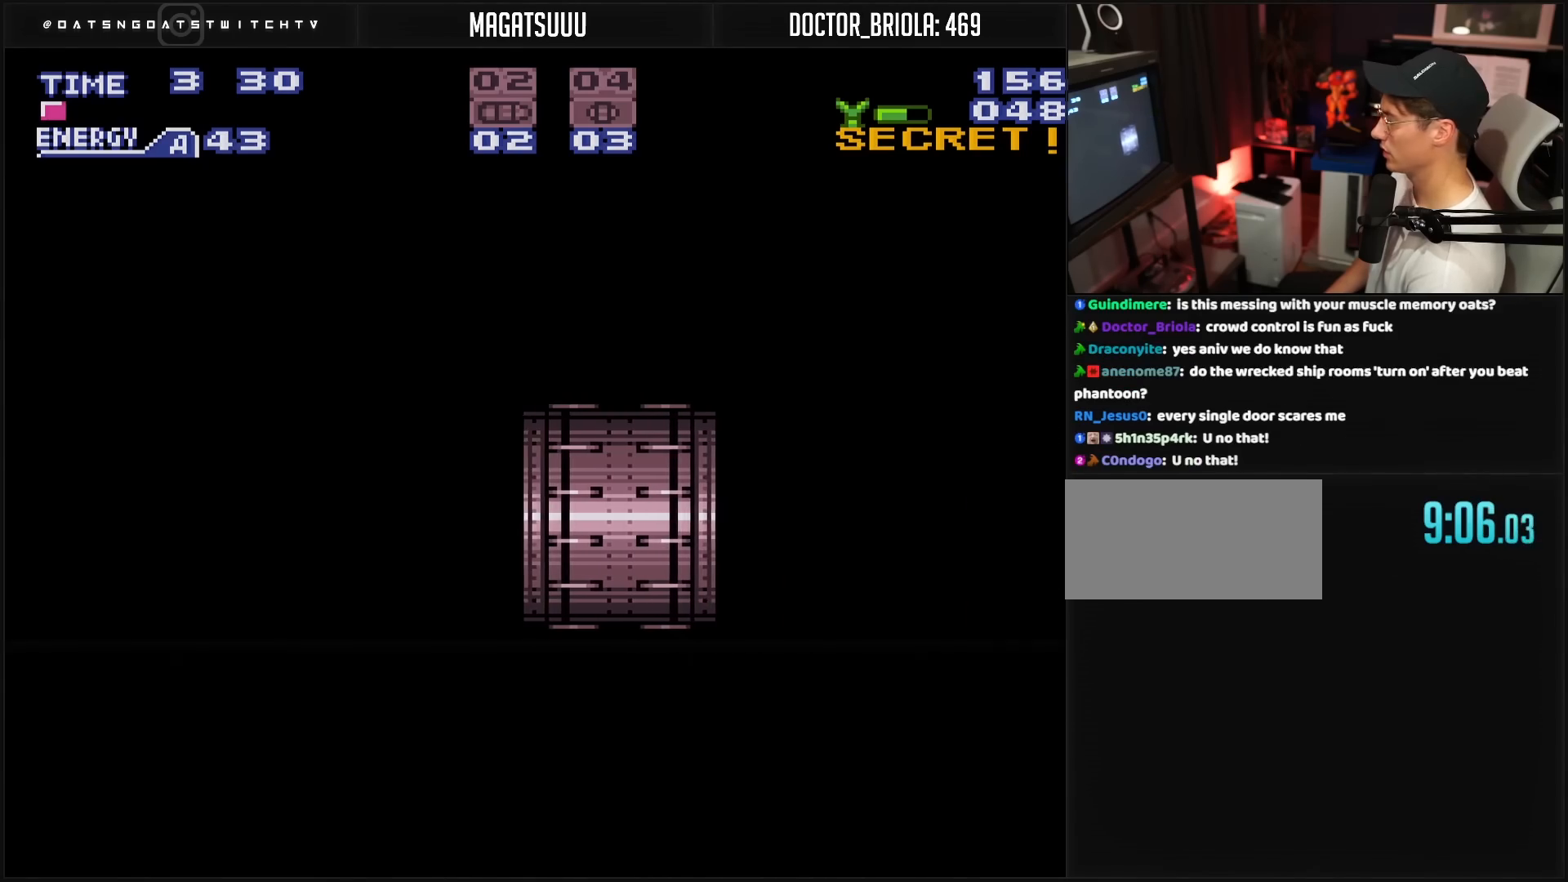
{"buttons": ["B"], "events": []}
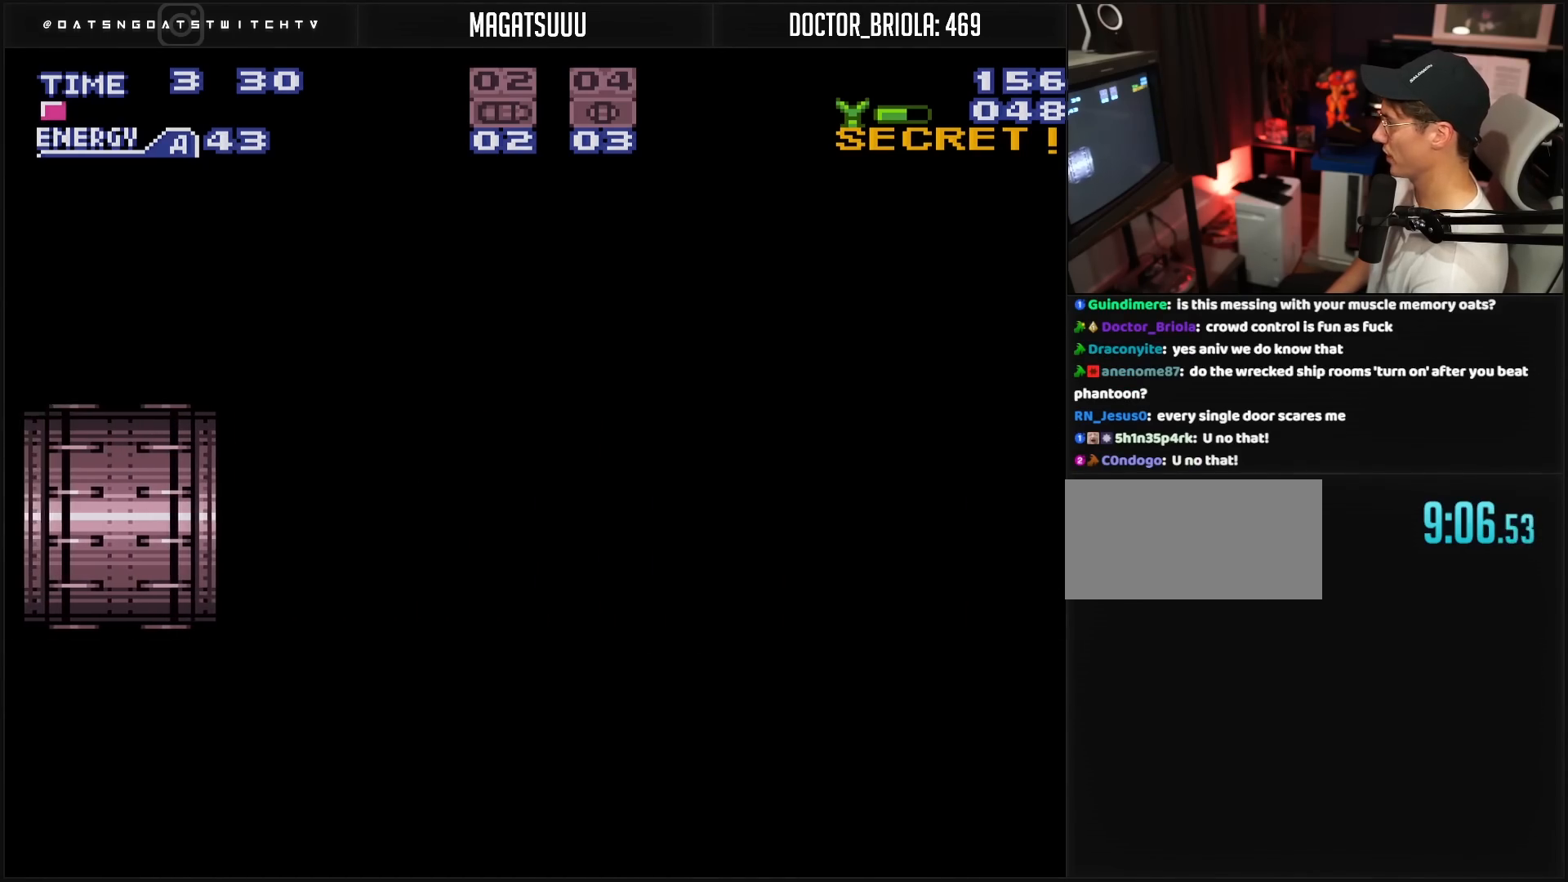
{"buttons": ["B", "R1"], "events": [[433, "R1", "down"]]}
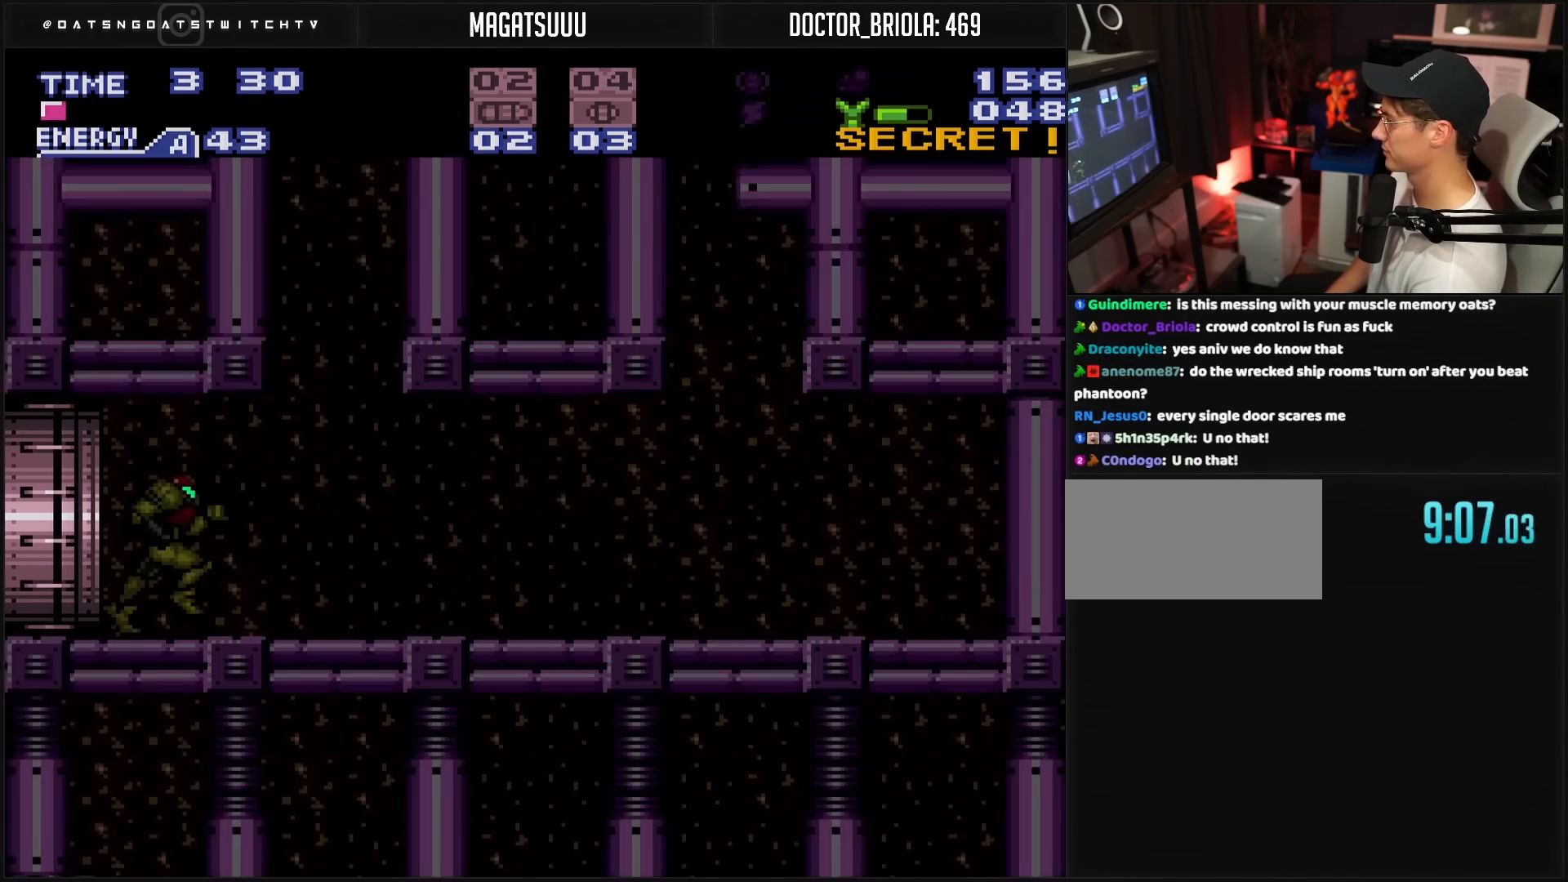
{"buttons": [], "events": [[67, "R1", "up"], [100, "R1", "down"], [150, "R1", "up"], [350, "DPAD_RIGHT", "down"], [400, "A", "down"], [433, "A", "up"], [433, "B", "up"], [500, "DPAD_RIGHT", "up"]]}
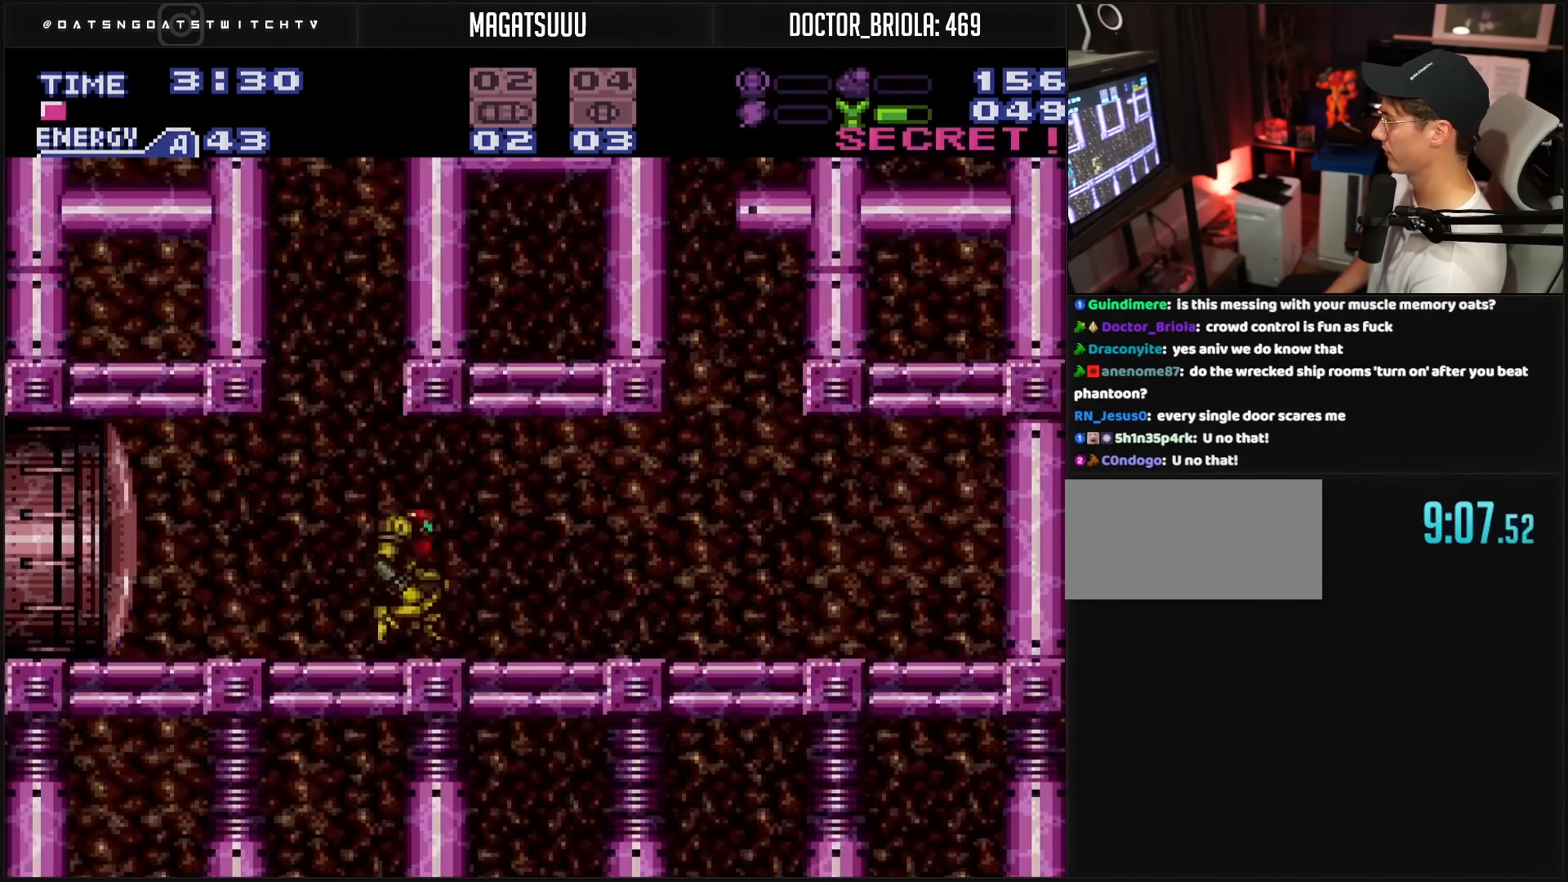
{"buttons": ["L1", "DPAD_LEFT"], "events": [[267, "DPAD_LEFT", "down"], [450, "L1", "down"]]}
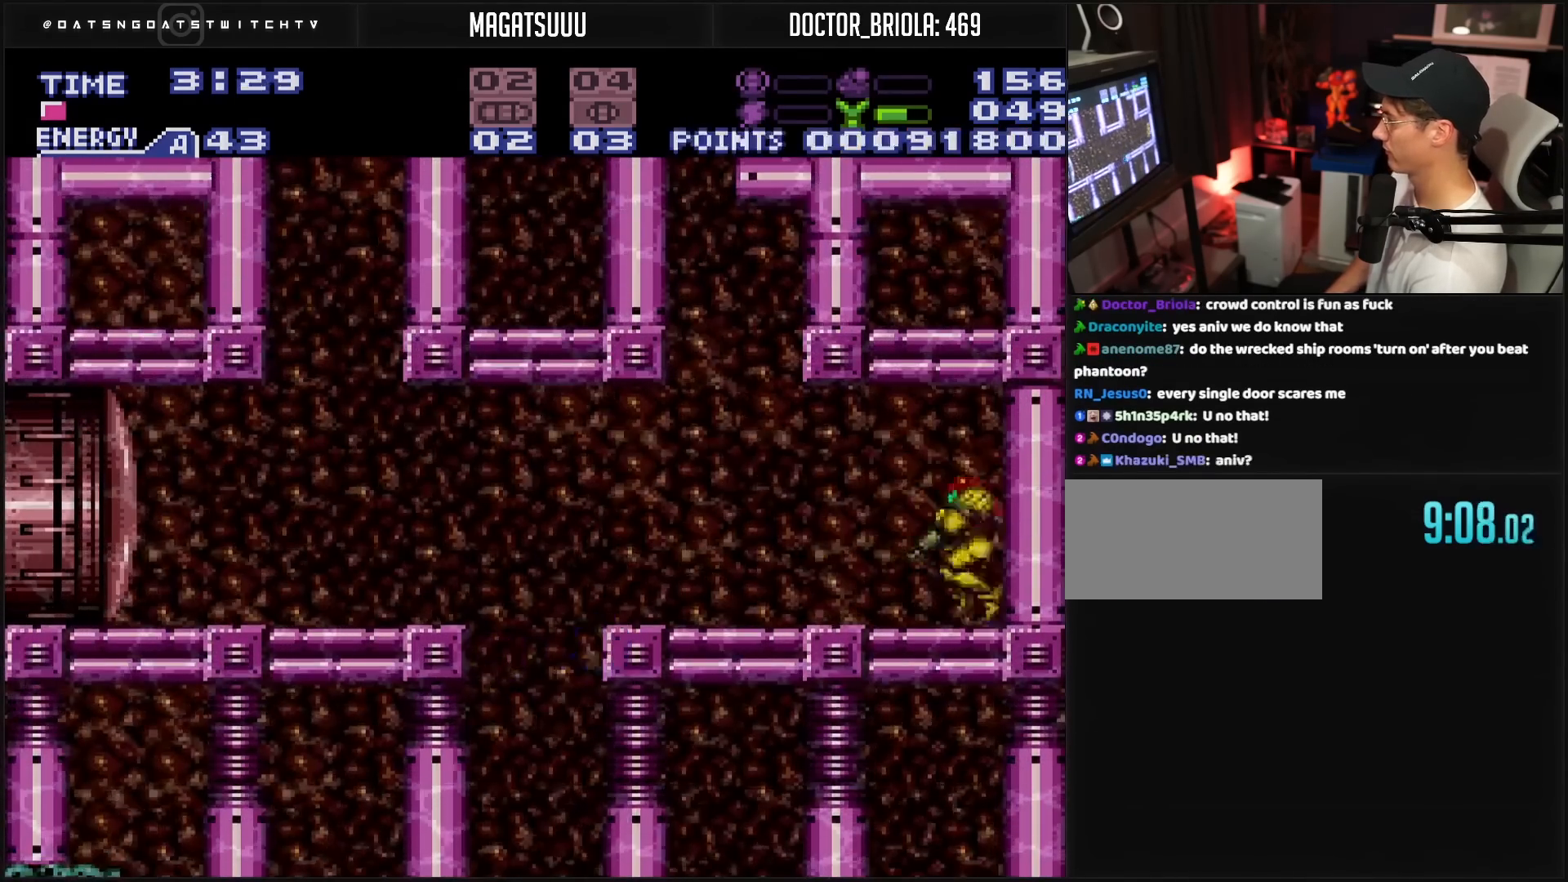
{"buttons": ["Y", "DPAD_LEFT"], "events": [[50, "L1", "up"], [150, "A", "down"], [200, "A", "up"], [500, "Y", "down"]]}
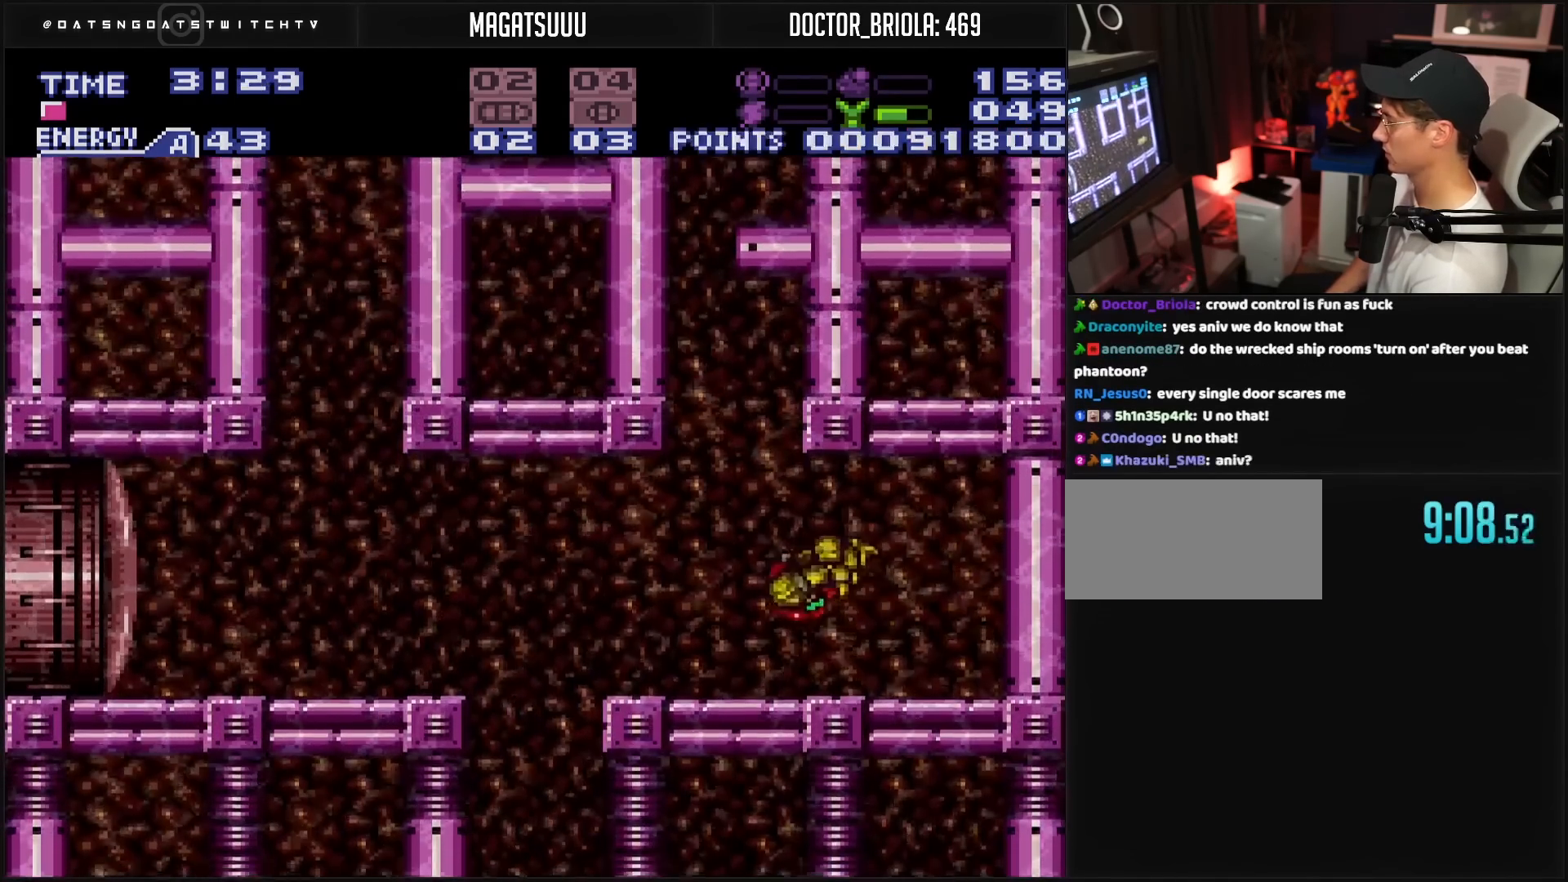
{"buttons": [], "events": [[67, "Y", "up"], [200, "DPAD_LEFT", "up"], [267, "DPAD_DOWN", "down"], [333, "DPAD_DOWN", "up"], [383, "DPAD_DOWN", "down"], [500, "DPAD_DOWN", "up"]]}